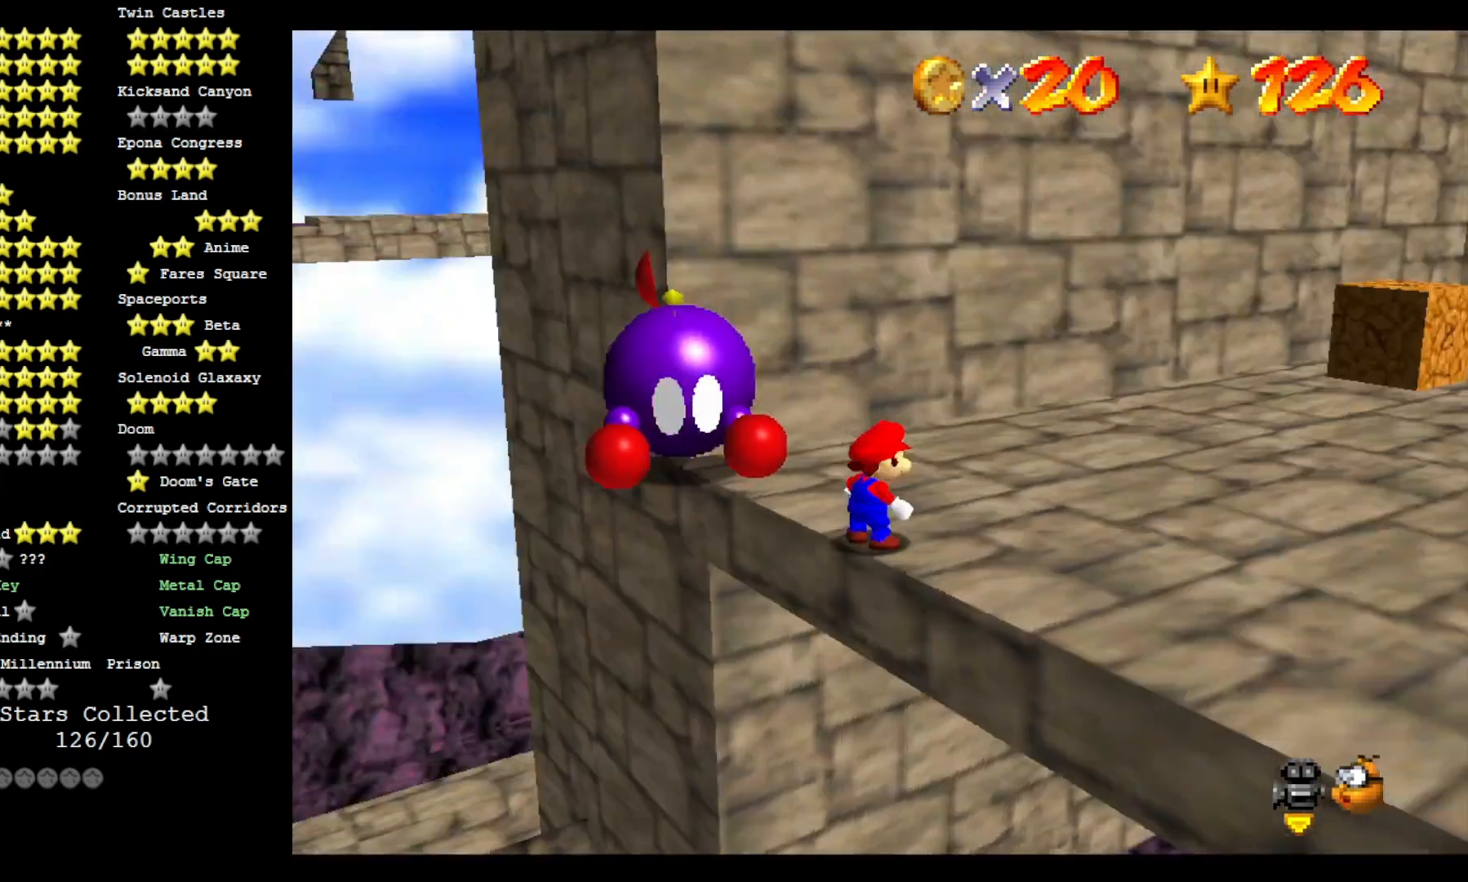
Gameplay with a controller (PlayStation layout); each line is a JSON object with the inputs held at the frame after it (dt_ms = milliseconds from this image to that frame). "events" lists button and stick changes between this image and that frame as [ms after this image, input, new state], when the widget could be followed in between.
{"dt_ms": 500, "buttons": [], "left_stick": "right", "right_stick": "center", "events": [[100, "left_stick", "up-right"], [133, "right_stick", "center"], [233, "right_stick", "right"], [367, "left_stick", "right"], [367, "right_stick", "center"]]}
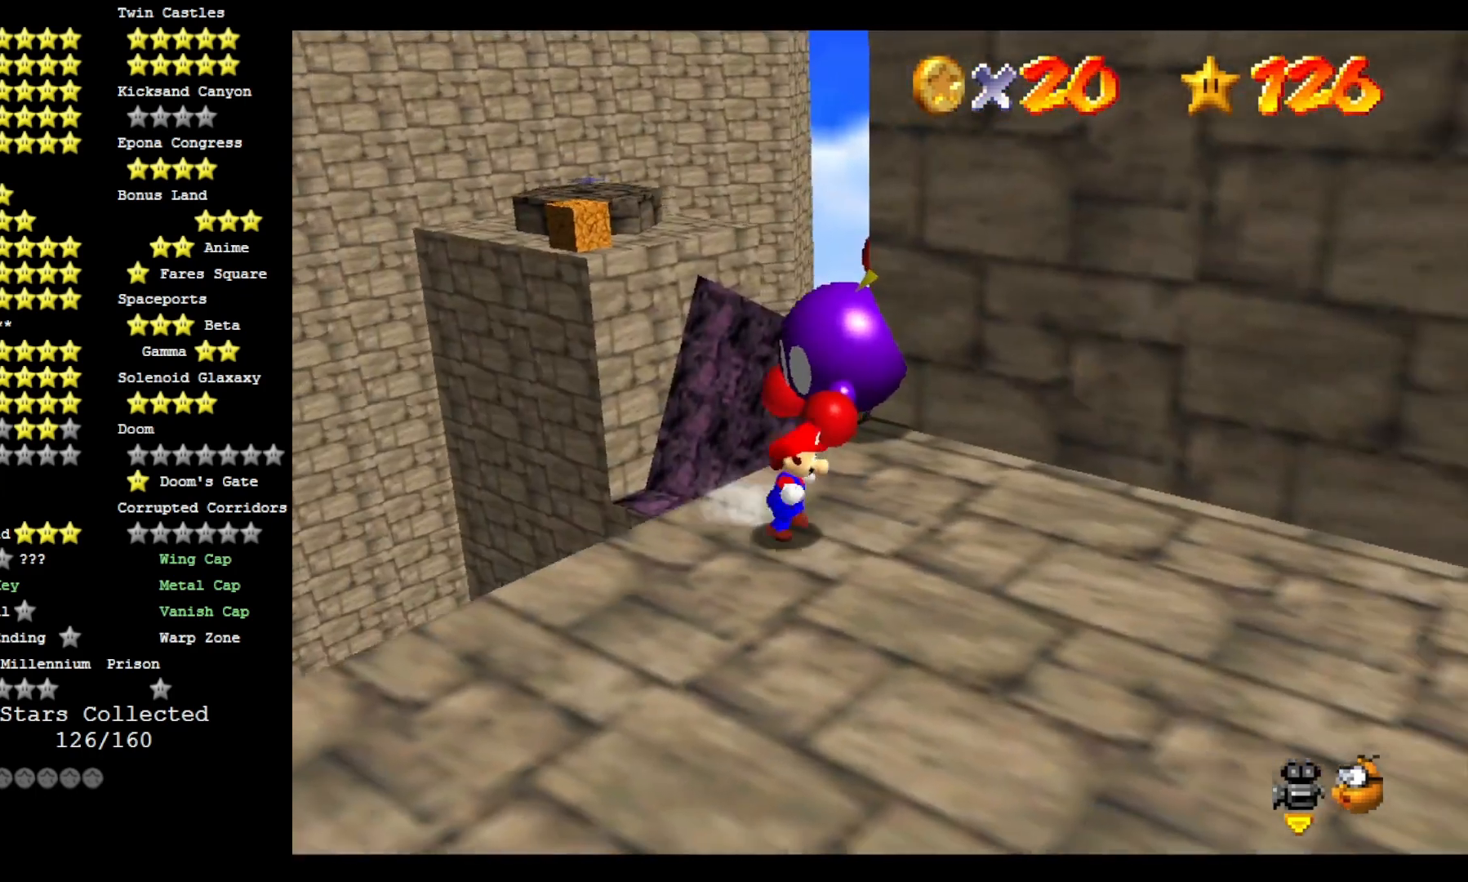
{"dt_ms": 500, "buttons": [], "left_stick": "center", "right_stick": "center", "events": [[100, "right_stick", "down"], [167, "left_stick", "up-right"], [267, "right_stick", "center"], [467, "left_stick", "center"]]}
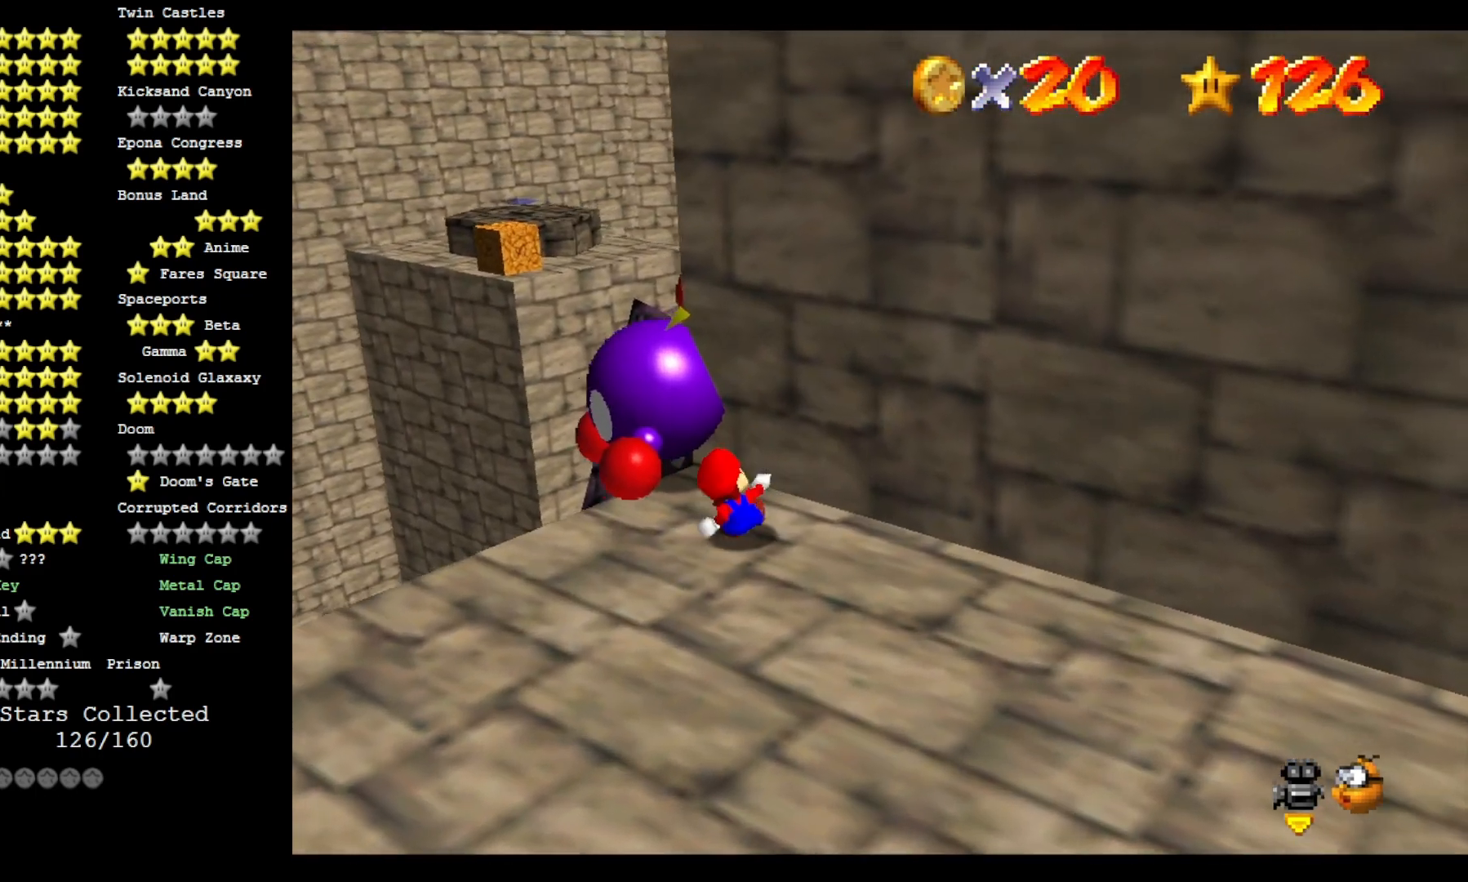
{"dt_ms": 500, "buttons": [], "left_stick": "center", "right_stick": "center"}
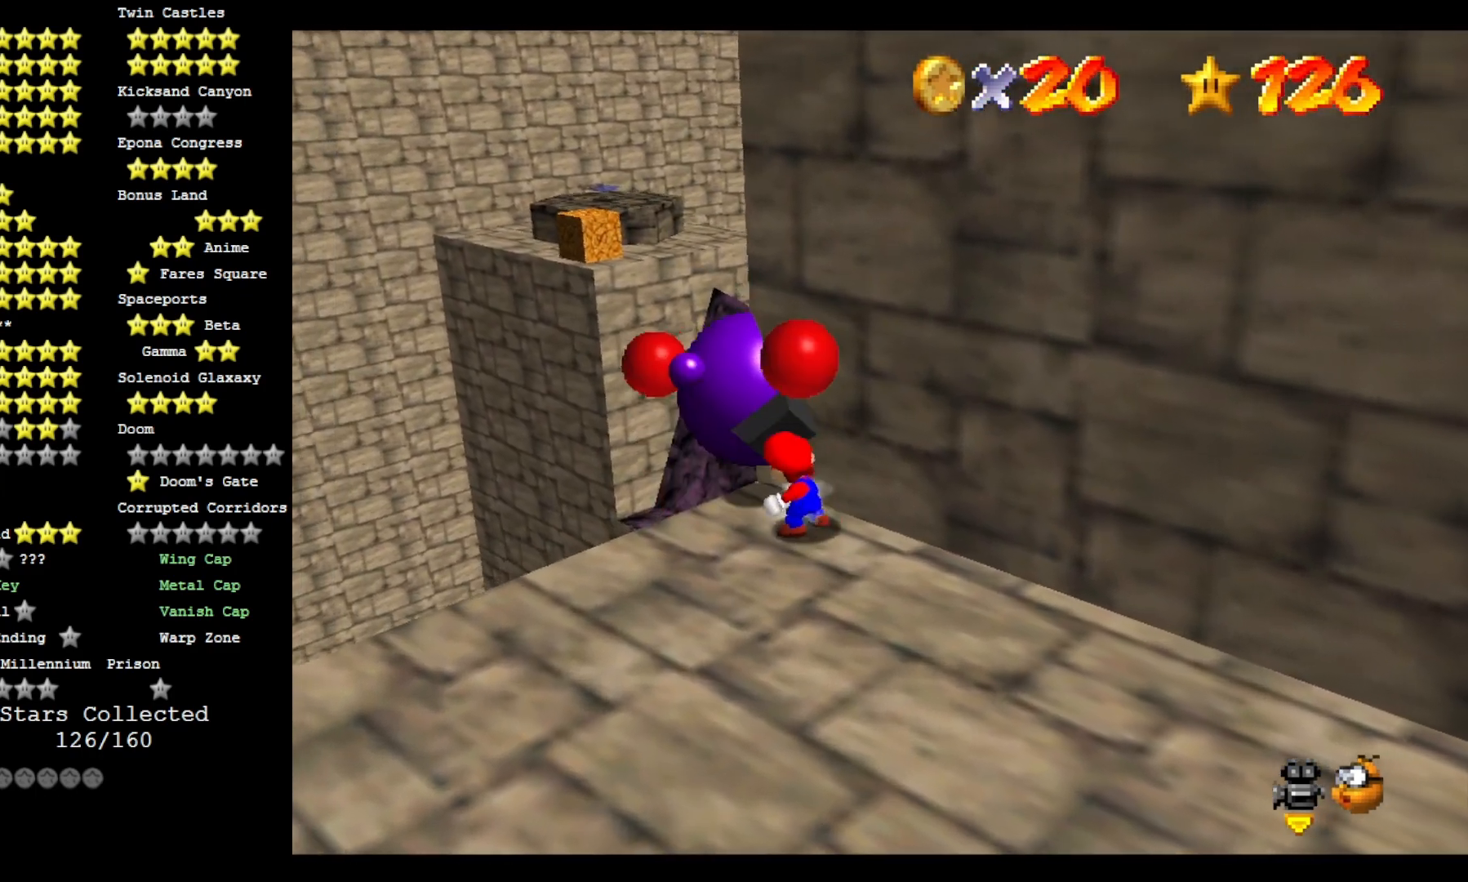
{"dt_ms": 500, "buttons": [], "left_stick": "center", "right_stick": "center", "events": [[267, "right_stick", "left"], [400, "right_stick", "center"]]}
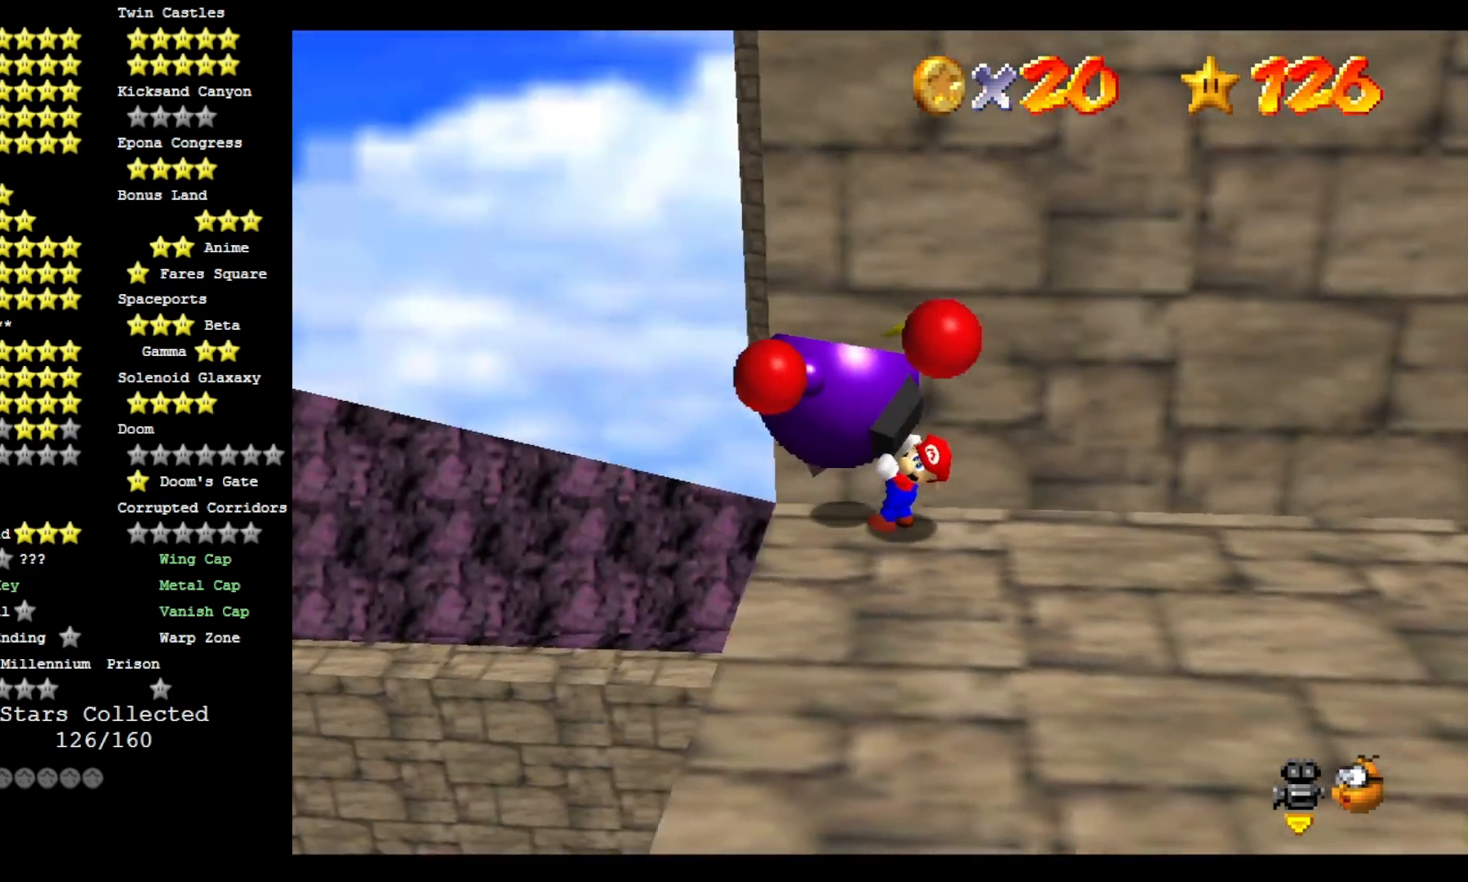
{"dt_ms": 500, "buttons": [], "left_stick": "up", "right_stick": "center", "events": [[100, "left_stick", "up"]]}
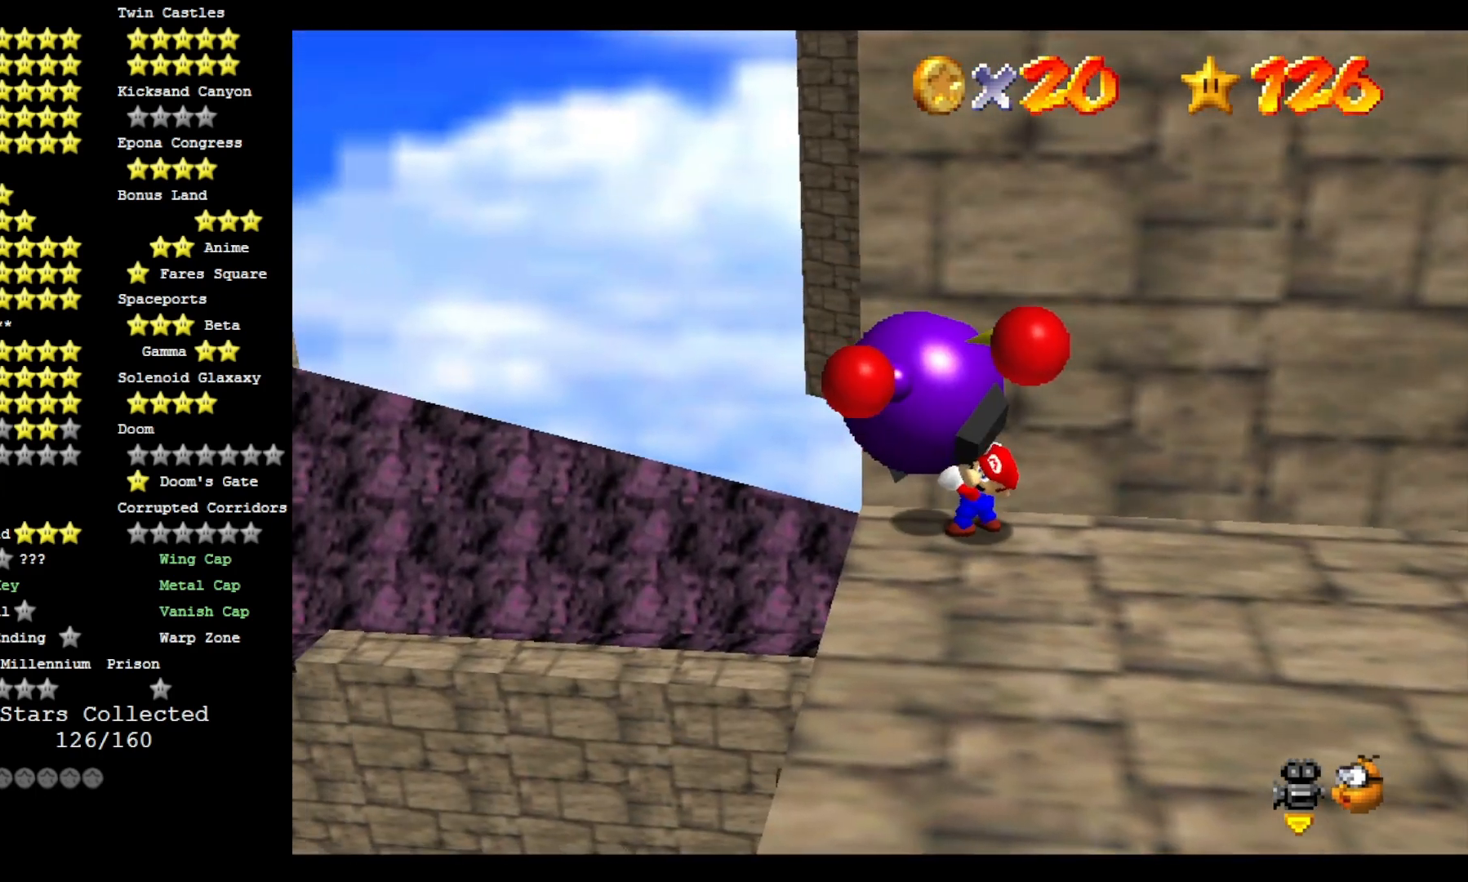
{"dt_ms": 500, "buttons": ["CROSS", "SQUARE"], "left_stick": "up", "right_stick": "center", "events": [[500, "CROSS", "down"], [500, "SQUARE", "down"]]}
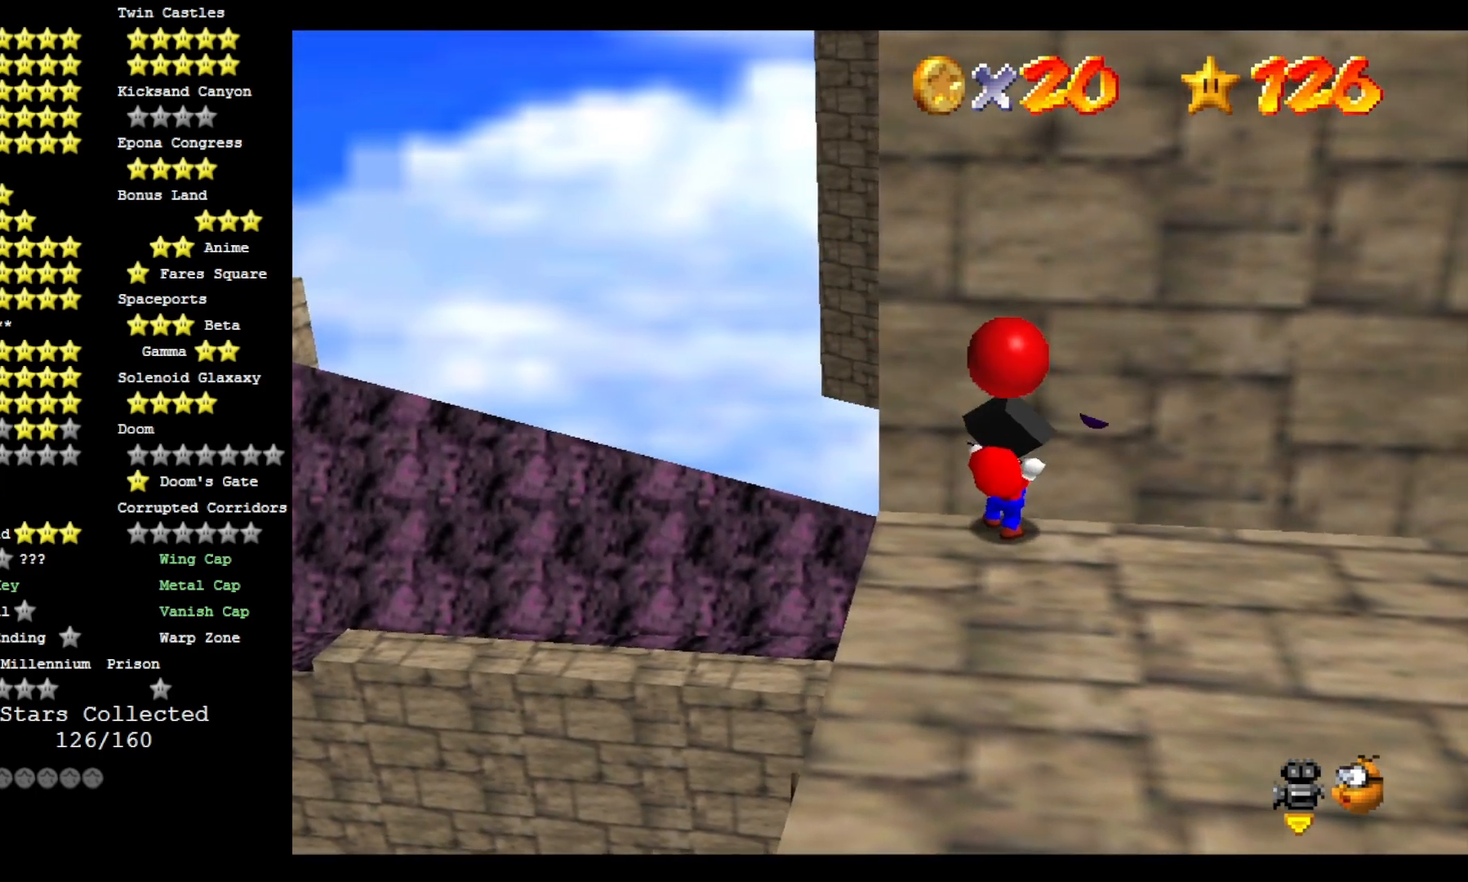
{"dt_ms": 500, "buttons": [], "left_stick": "center", "right_stick": "center", "events": [[33, "left_stick", "center"], [167, "CROSS", "up"], [167, "SQUARE", "up"]]}
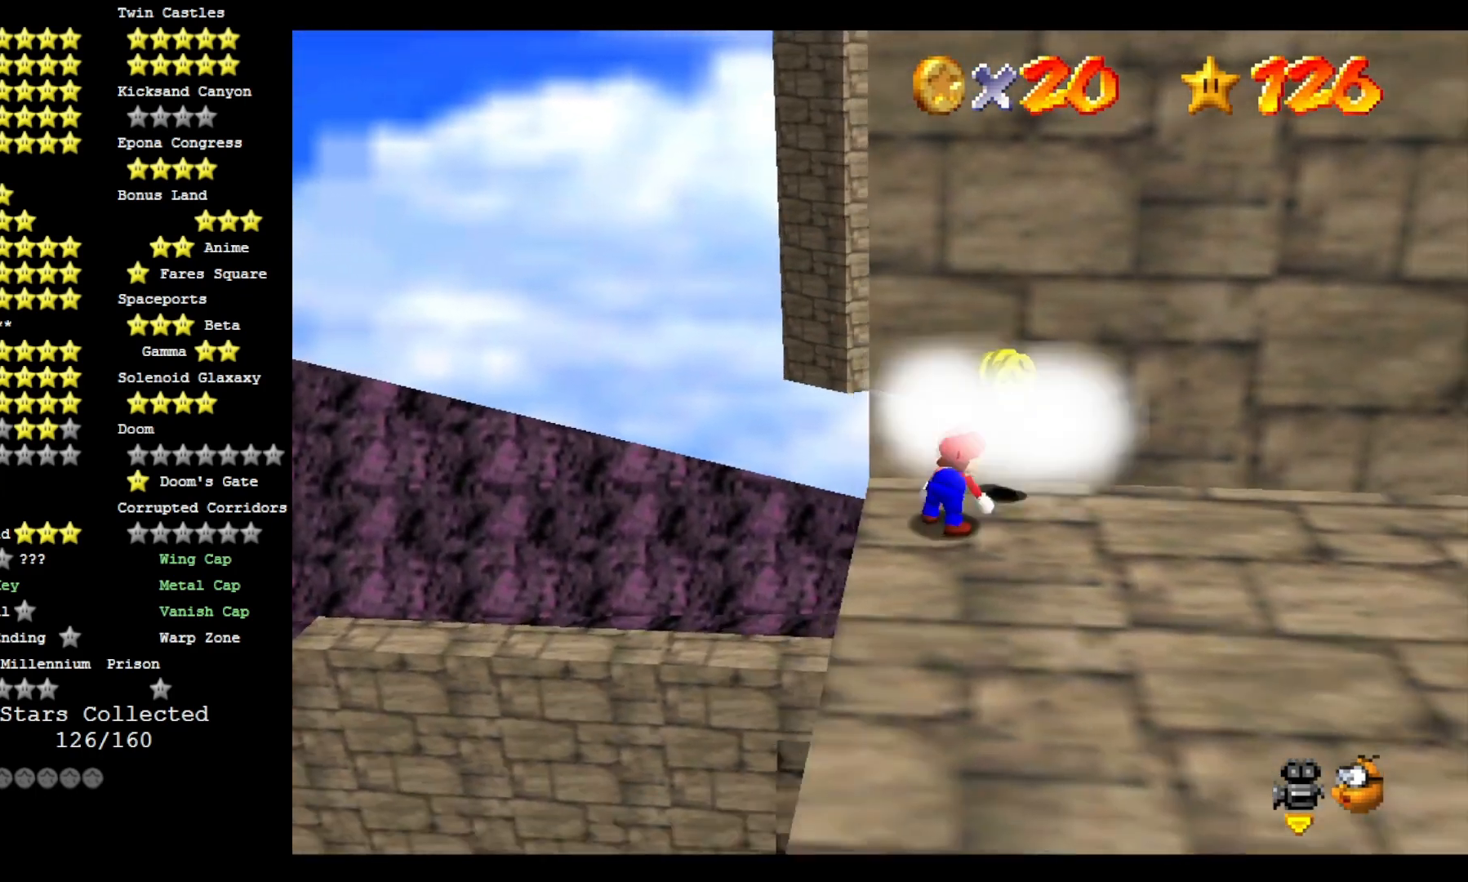
{"dt_ms": 500, "buttons": [], "left_stick": "center", "right_stick": "center", "events": []}
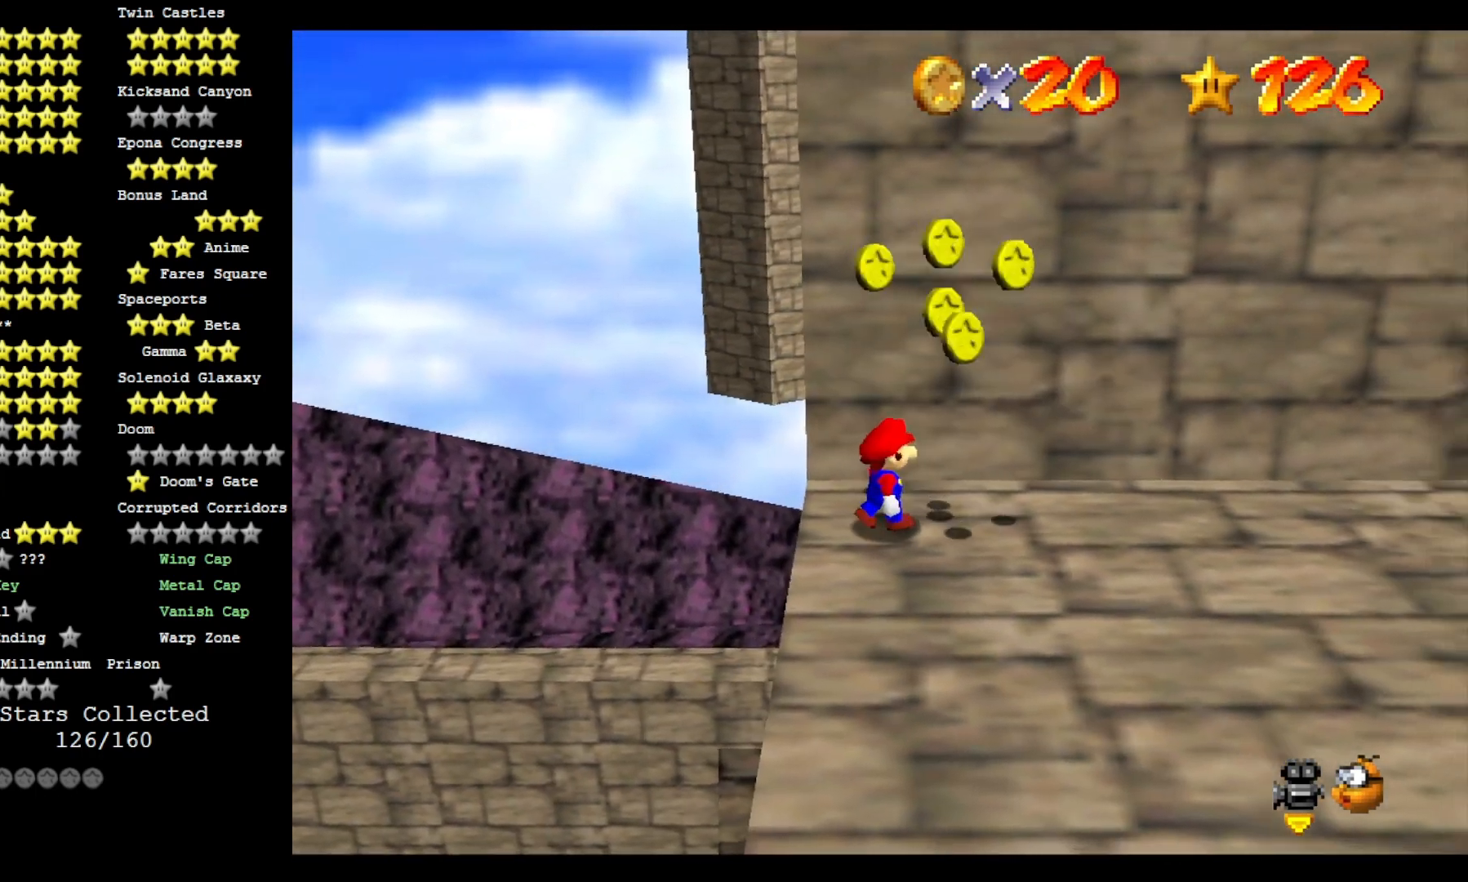
{"dt_ms": 500, "buttons": [], "left_stick": "down", "right_stick": "center", "events": [[67, "left_stick", "up-right"], [233, "left_stick", "down-right"], [300, "right_stick", "right"], [433, "right_stick", "center"], [467, "left_stick", "down"]]}
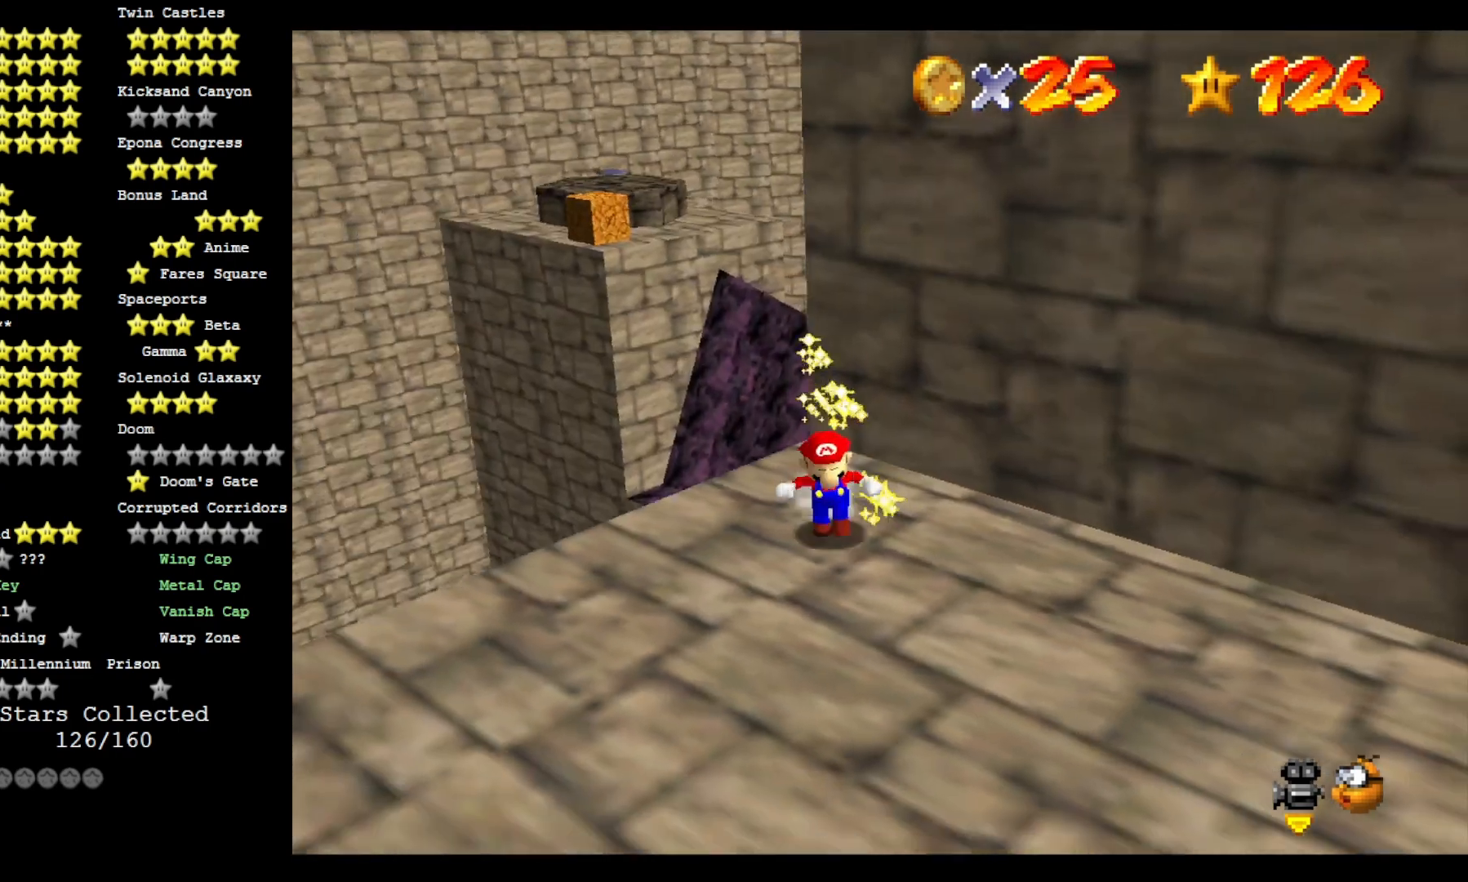
{"dt_ms": 500, "buttons": [], "left_stick": "down", "right_stick": "center", "events": [[367, "right_stick", "left"], [500, "right_stick", "center"]]}
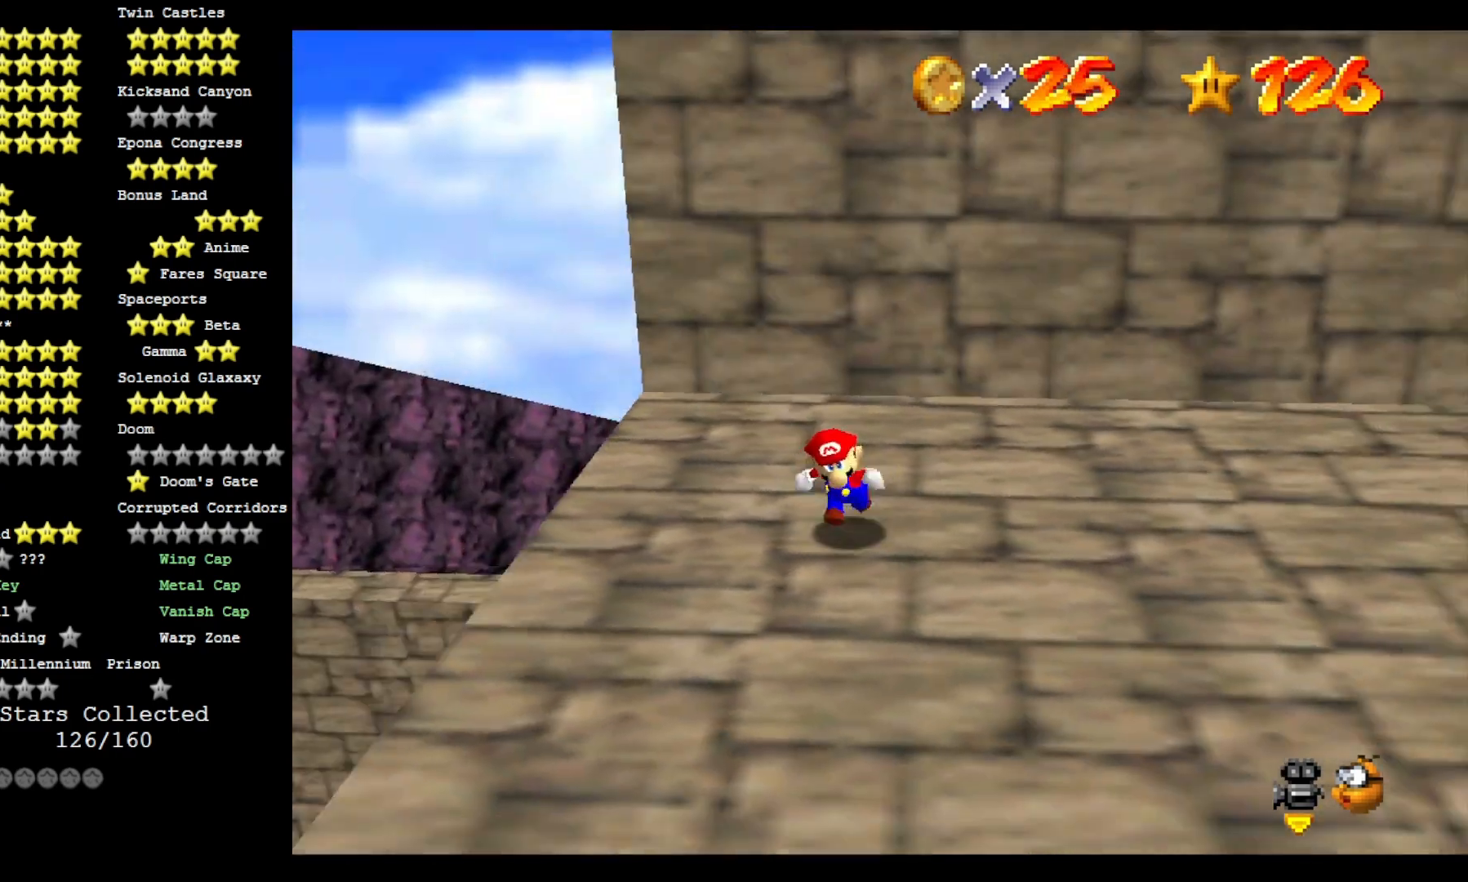
{"dt_ms": 500, "buttons": [], "left_stick": "down-right", "right_stick": "center", "events": [[333, "left_stick", "down-right"], [333, "right_stick", "down-left"], [500, "right_stick", "center"]]}
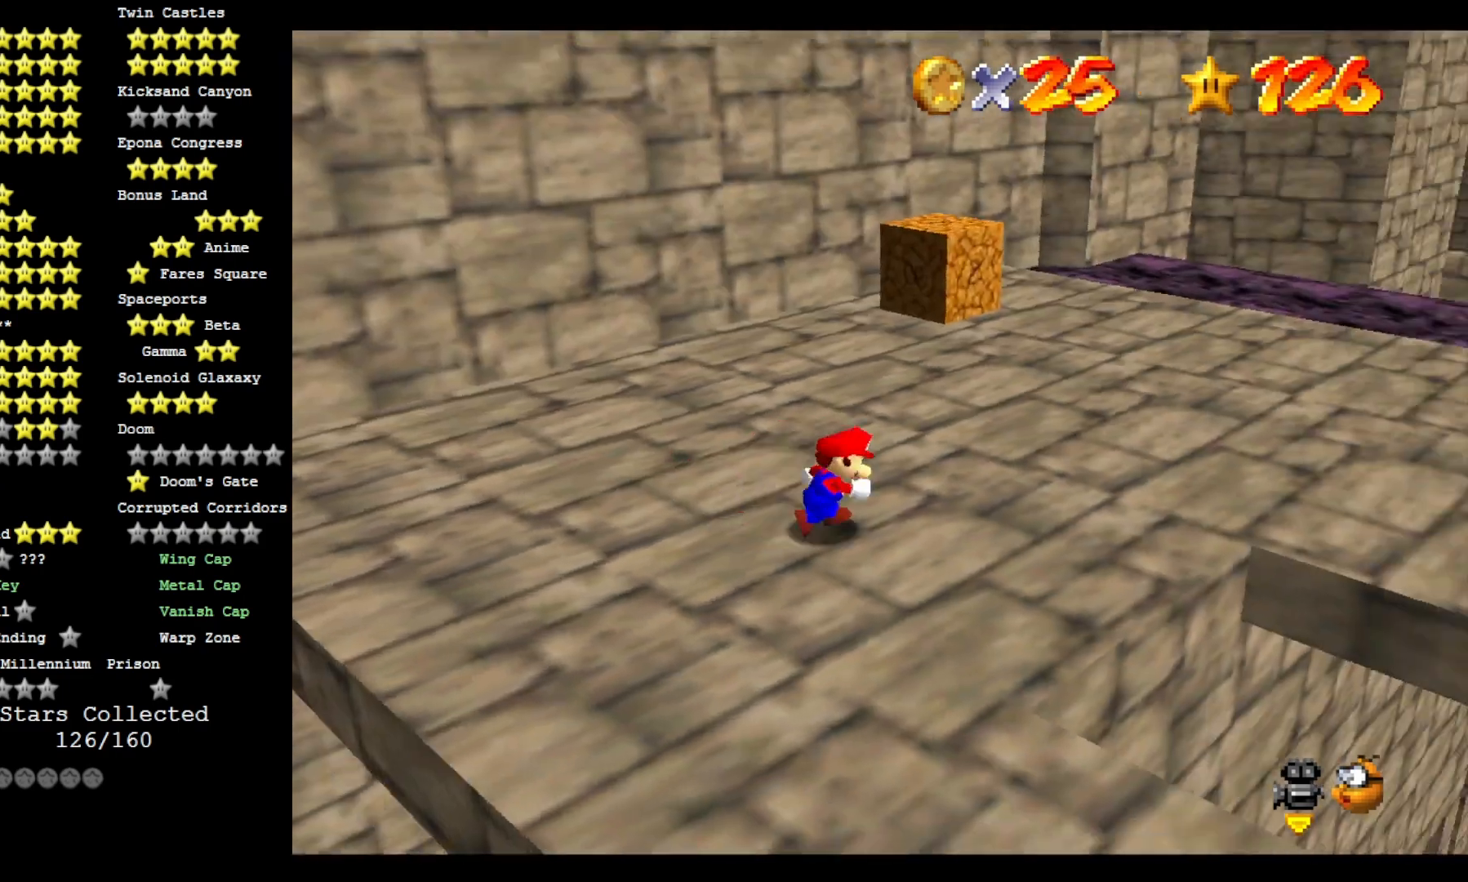
{"dt_ms": 500, "buttons": [], "left_stick": "center", "right_stick": "left", "events": [[67, "right_stick", "down-left"], [167, "left_stick", "up-right"], [233, "left_stick", "up"], [233, "right_stick", "center"], [400, "right_stick", "left"], [500, "left_stick", "center"]]}
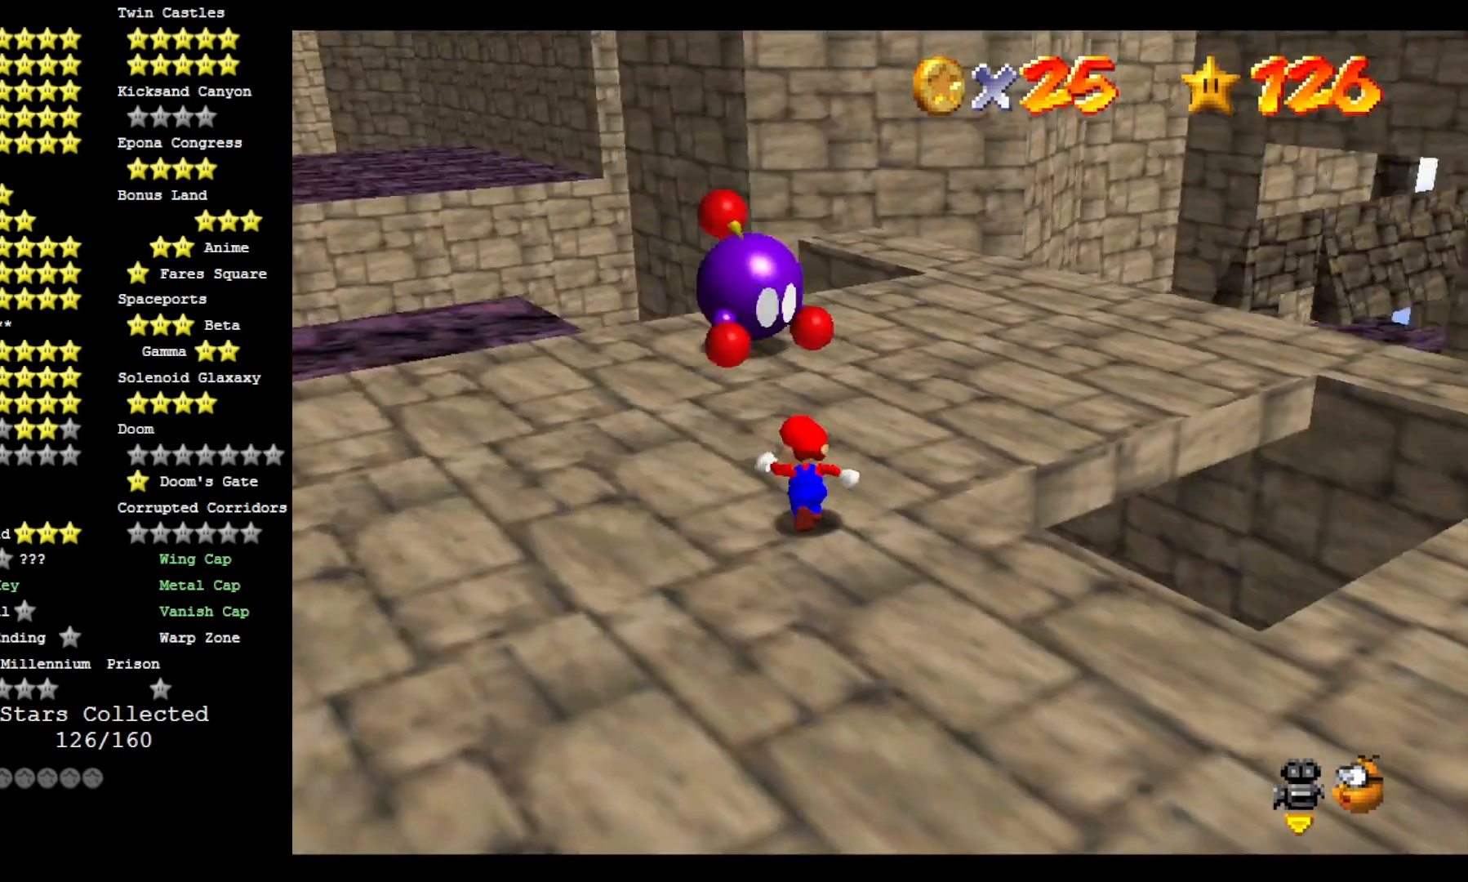
{"dt_ms": 500, "buttons": [], "left_stick": "up-left", "right_stick": "down-left", "events": [[67, "right_stick", "center"], [167, "left_stick", "left"], [300, "left_stick", "up-left"], [367, "right_stick", "down-left"]]}
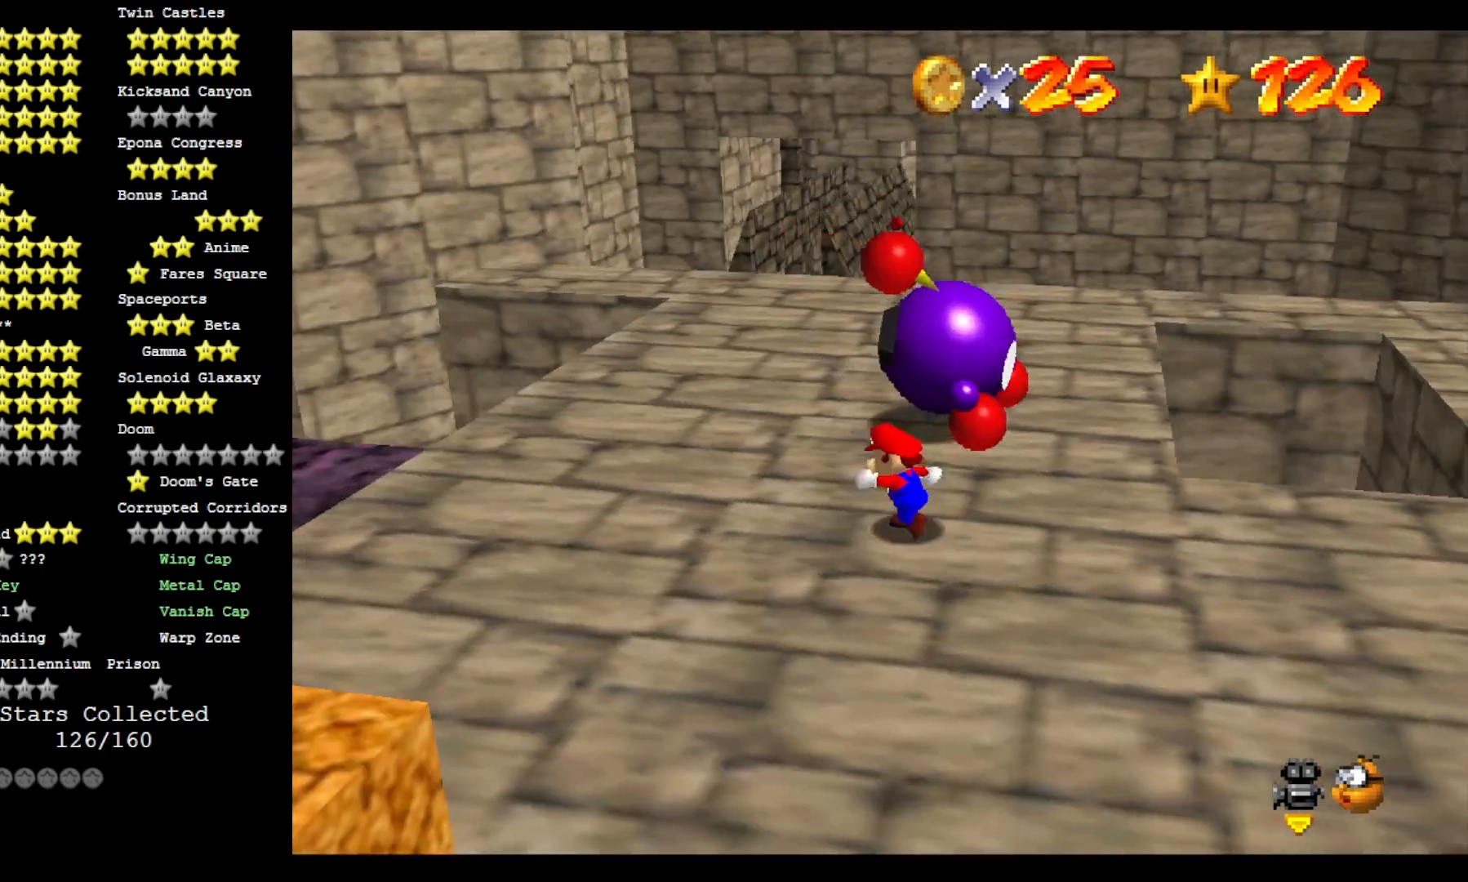
{"dt_ms": 500, "buttons": ["SQUARE"], "left_stick": "center", "right_stick": "center", "events": [[133, "right_stick", "center"], [233, "left_stick", "up"], [433, "left_stick", "center"], [467, "SQUARE", "down"]]}
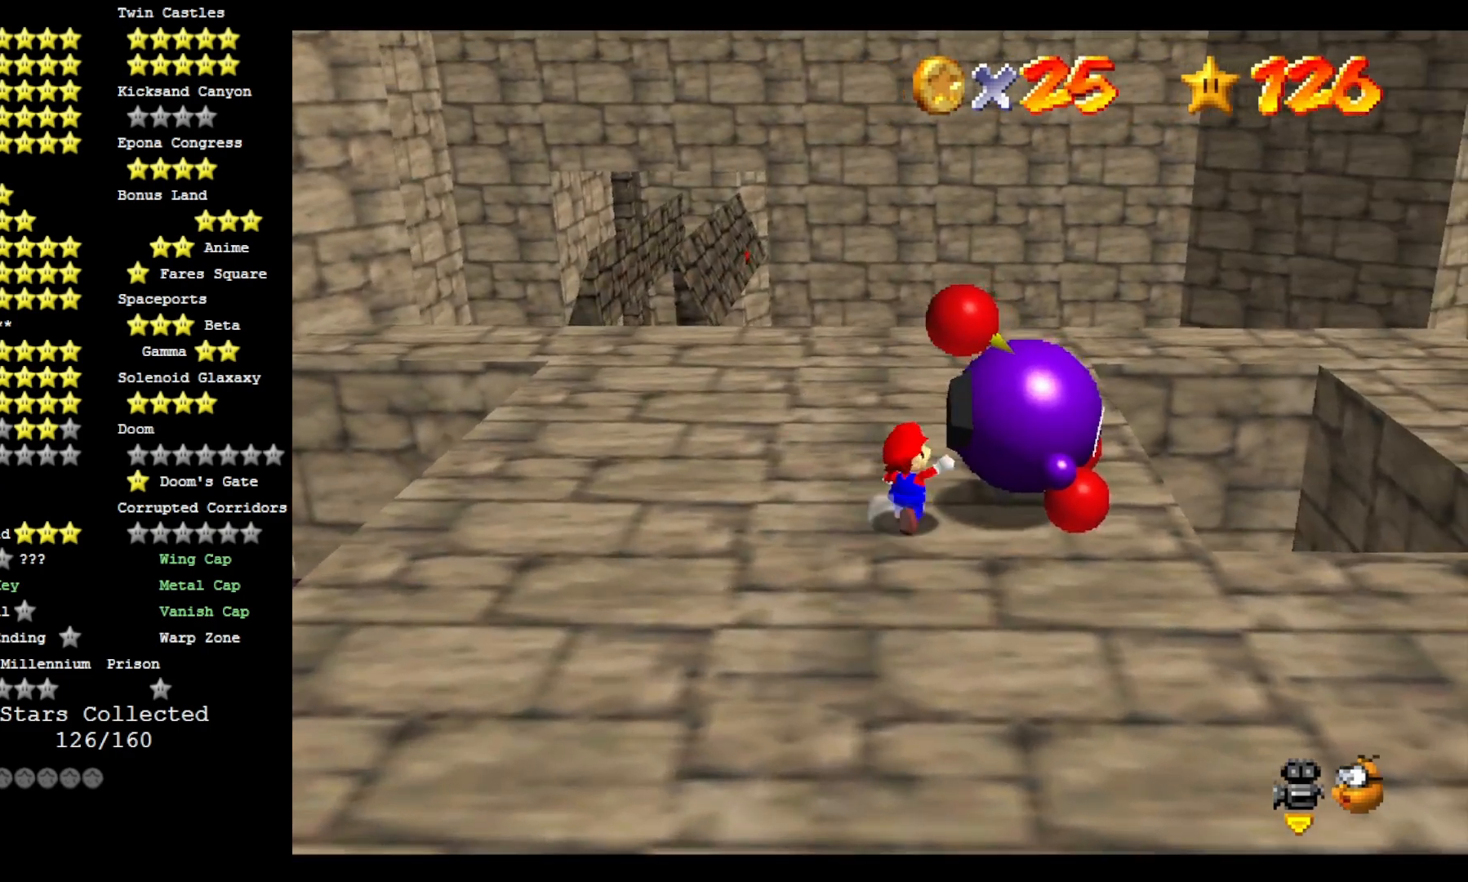
{"dt_ms": 500, "buttons": [], "left_stick": "center", "right_stick": "left", "events": [[67, "SQUARE", "up"], [133, "DPAD_DOWN", "down"], [233, "DPAD_DOWN", "up"], [500, "right_stick", "left"]]}
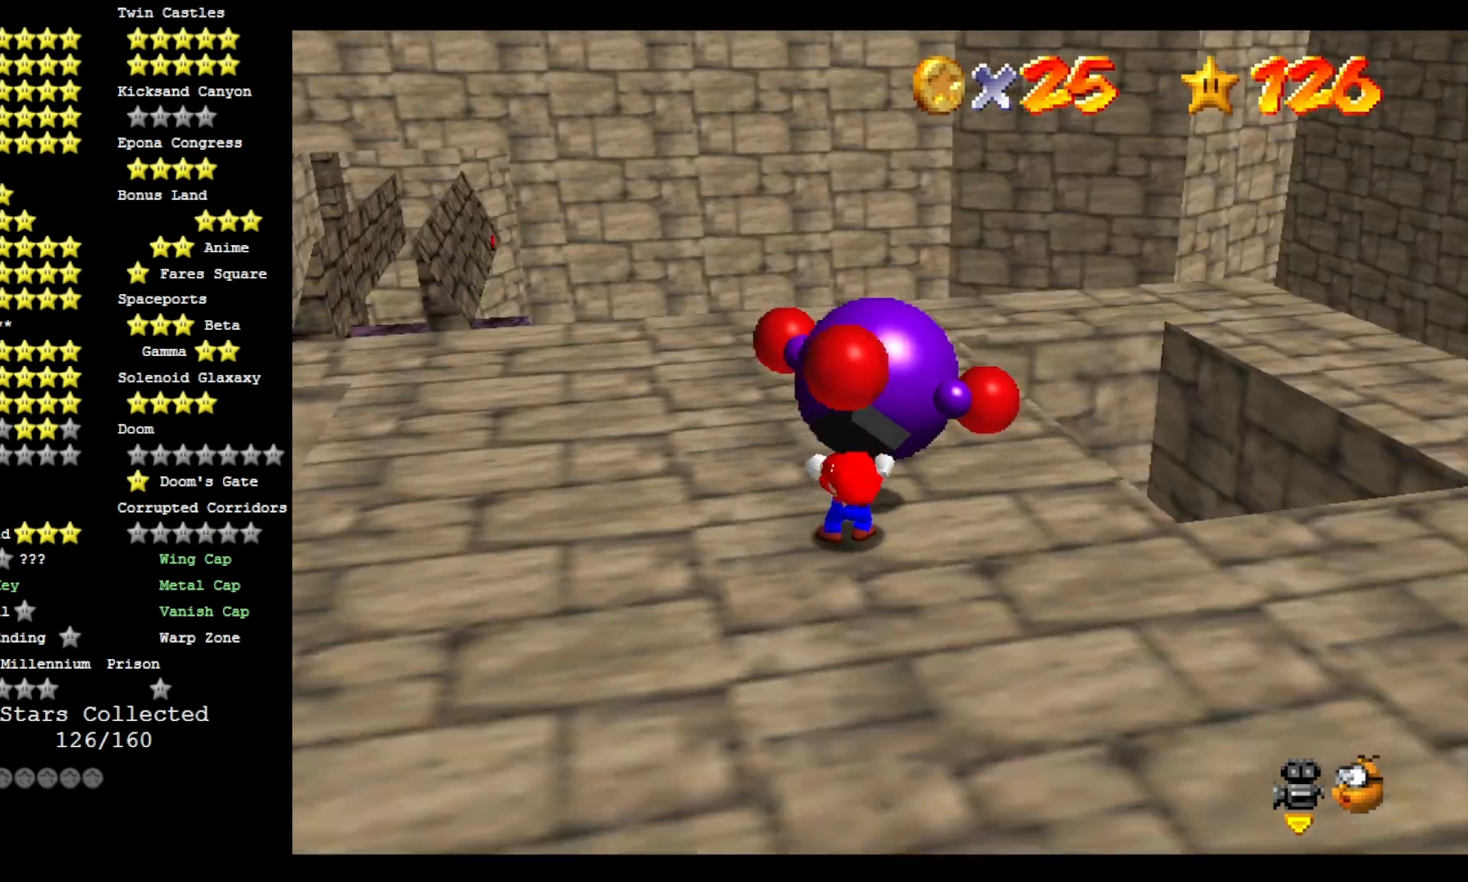
{"dt_ms": 500, "buttons": [], "left_stick": "up-left", "right_stick": "center", "events": [[100, "left_stick", "up"], [133, "right_stick", "center"], [233, "left_stick", "up-left"]]}
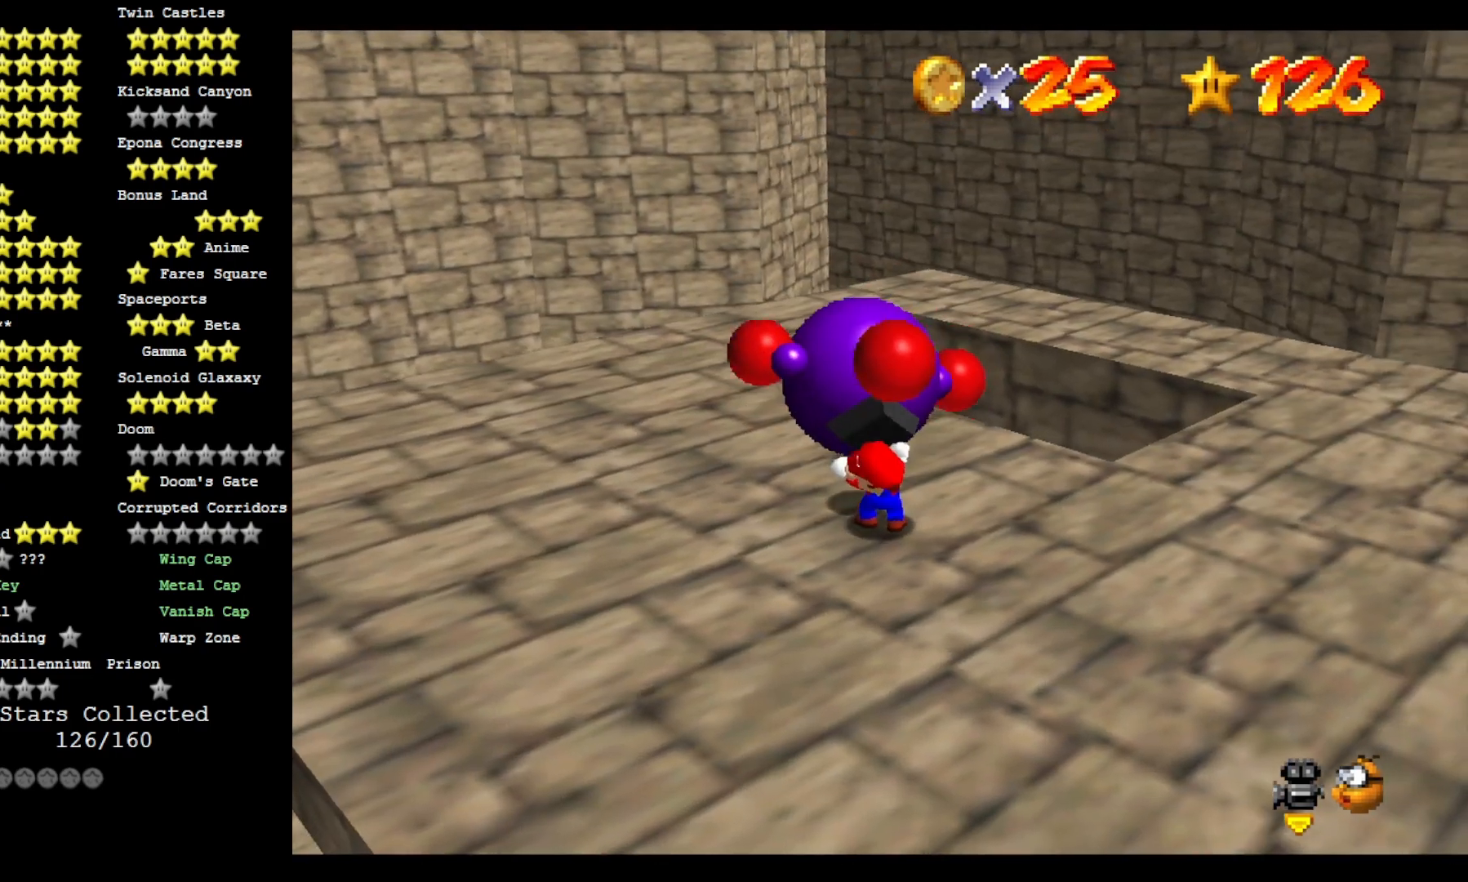
{"dt_ms": 500, "buttons": ["CROSS", "SQUARE"], "left_stick": "up-left", "right_stick": "center", "events": [[400, "CROSS", "down"], [400, "SQUARE", "down"]]}
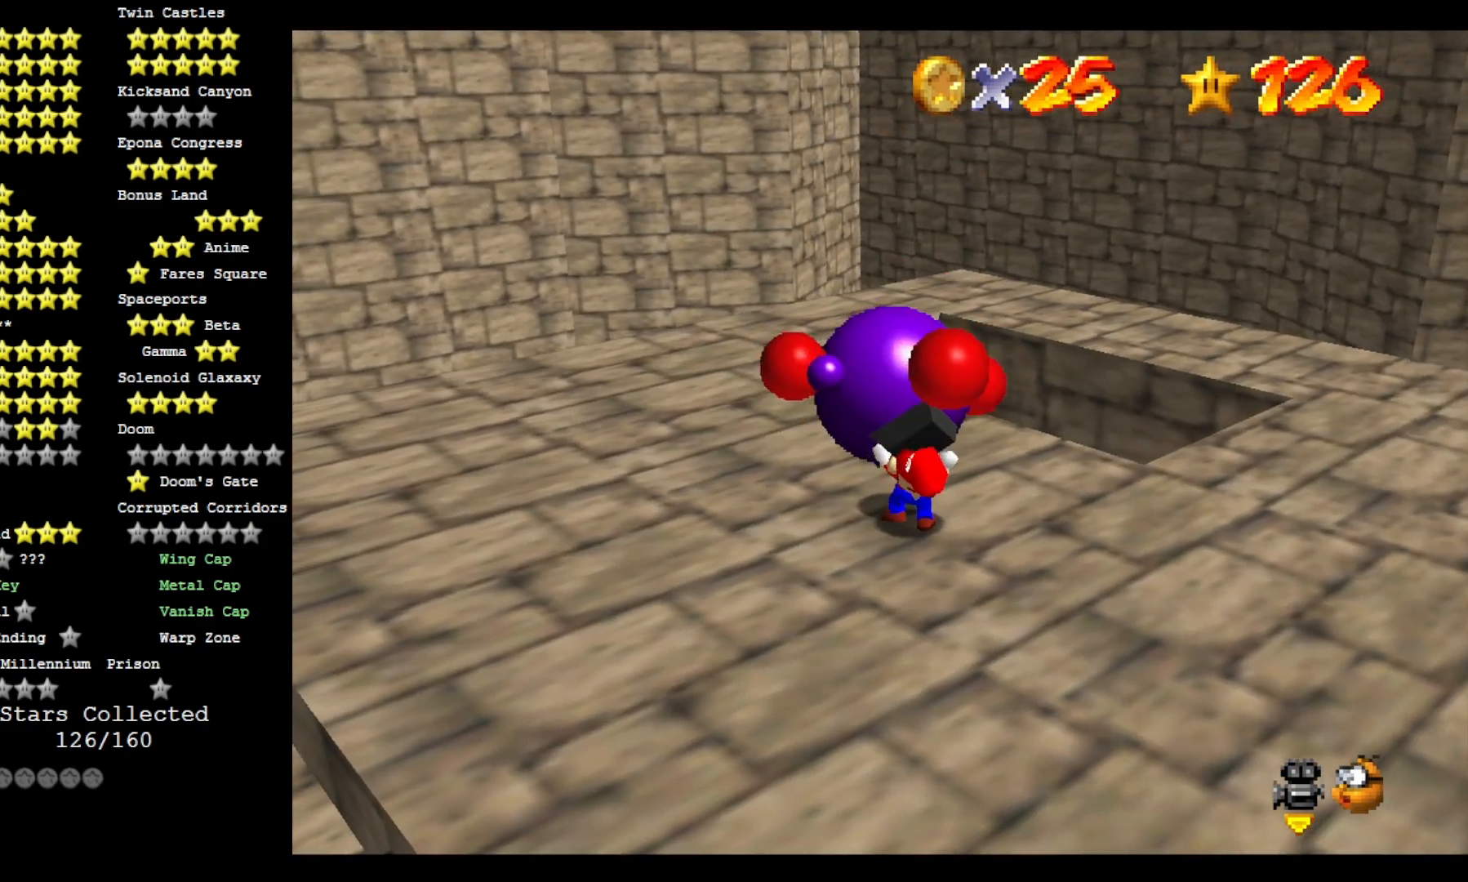
{"dt_ms": 500, "buttons": ["CROSS"], "left_stick": "up", "right_stick": "center", "events": [[33, "SQUARE", "up"], [100, "DPAD_DOWN", "down"], [200, "DPAD_DOWN", "up"], [267, "left_stick", "center"], [467, "left_stick", "up"]]}
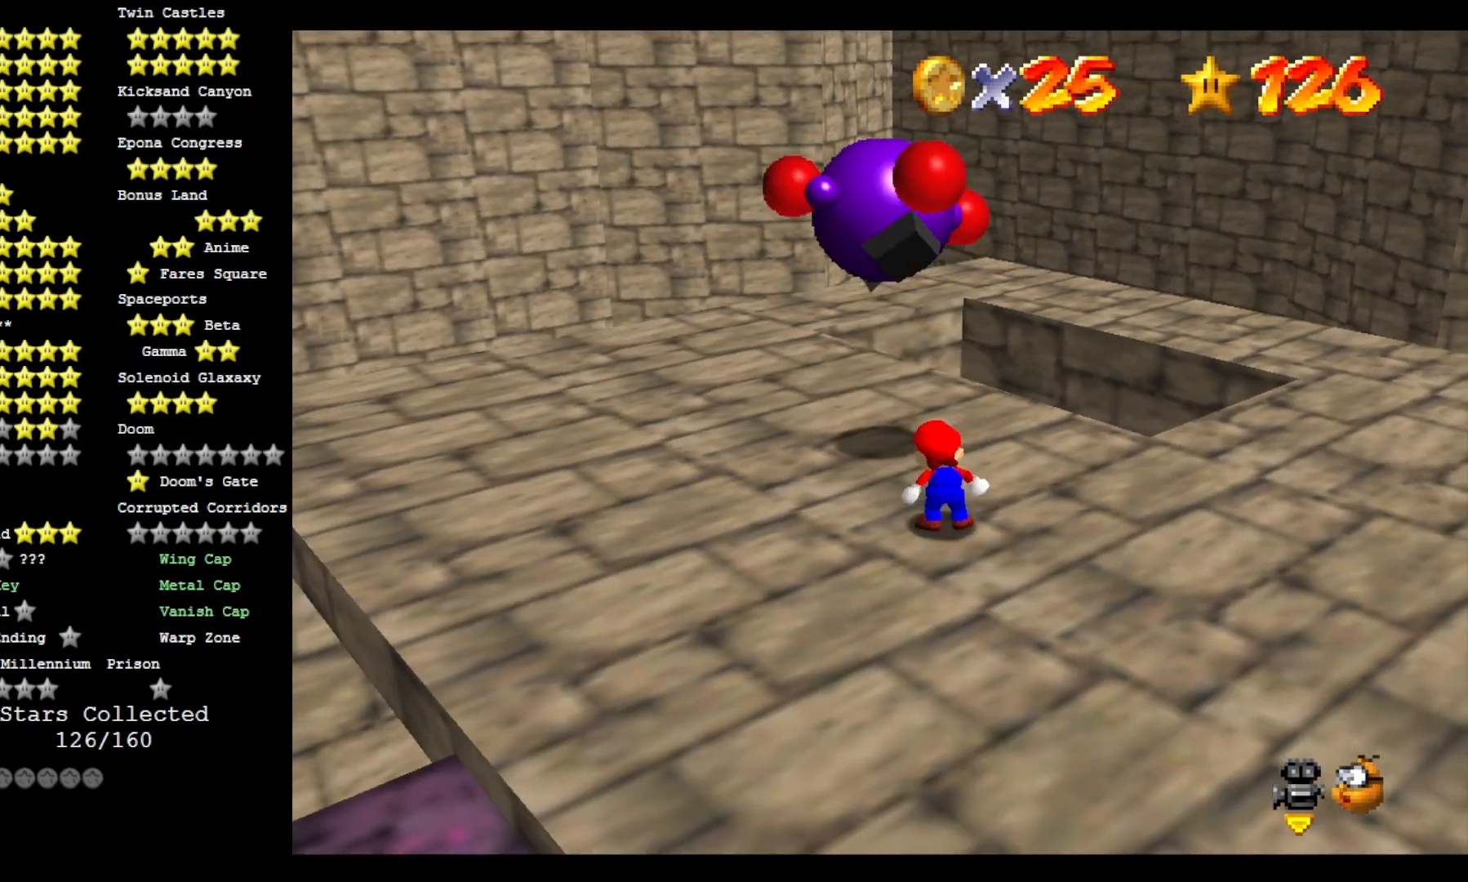
{"dt_ms": 500, "buttons": [], "left_stick": "up", "right_stick": "center", "events": [[167, "CROSS", "up"], [167, "right_stick", "down"], [267, "right_stick", "center"]]}
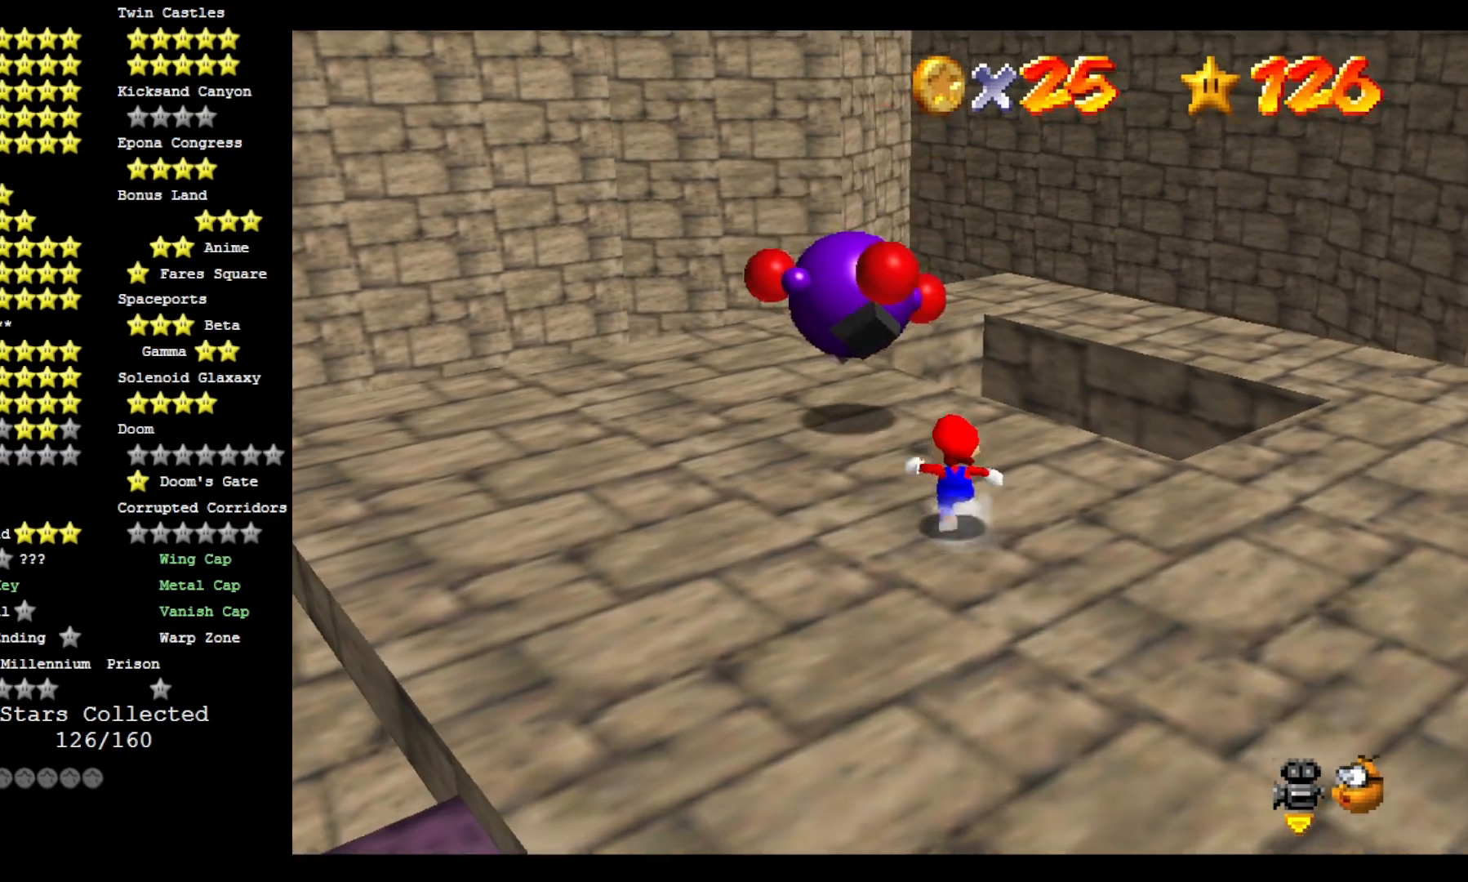
{"dt_ms": 500, "buttons": ["CROSS"], "left_stick": "up-left", "right_stick": "center", "events": [[200, "CROSS", "down"], [367, "left_stick", "up-left"]]}
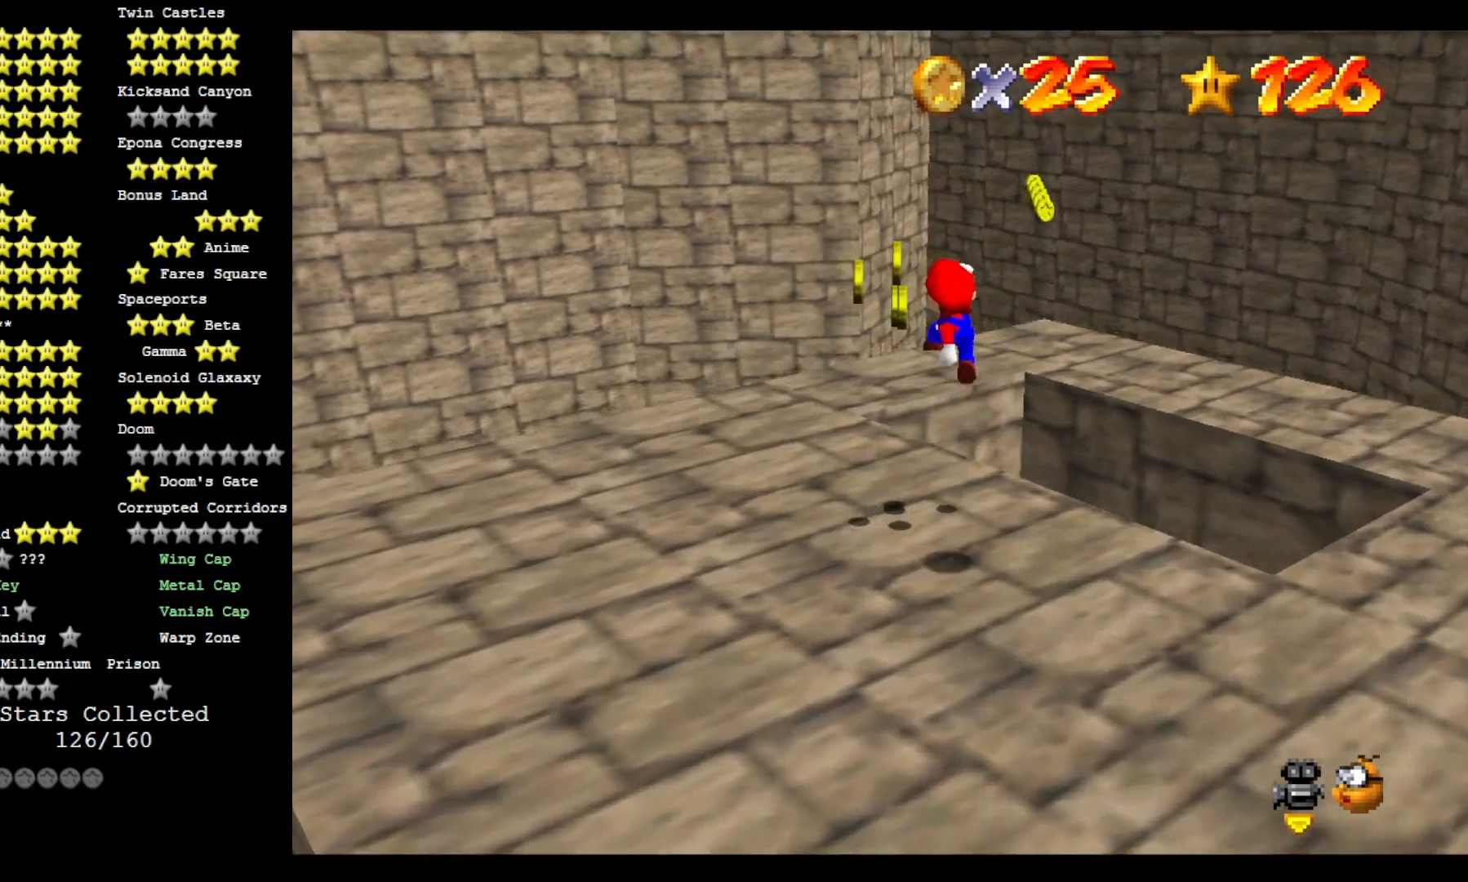
{"dt_ms": 500, "buttons": [], "left_stick": "center", "right_stick": "center", "events": [[233, "left_stick", "down-left"], [300, "CROSS", "up"], [367, "left_stick", "center"]]}
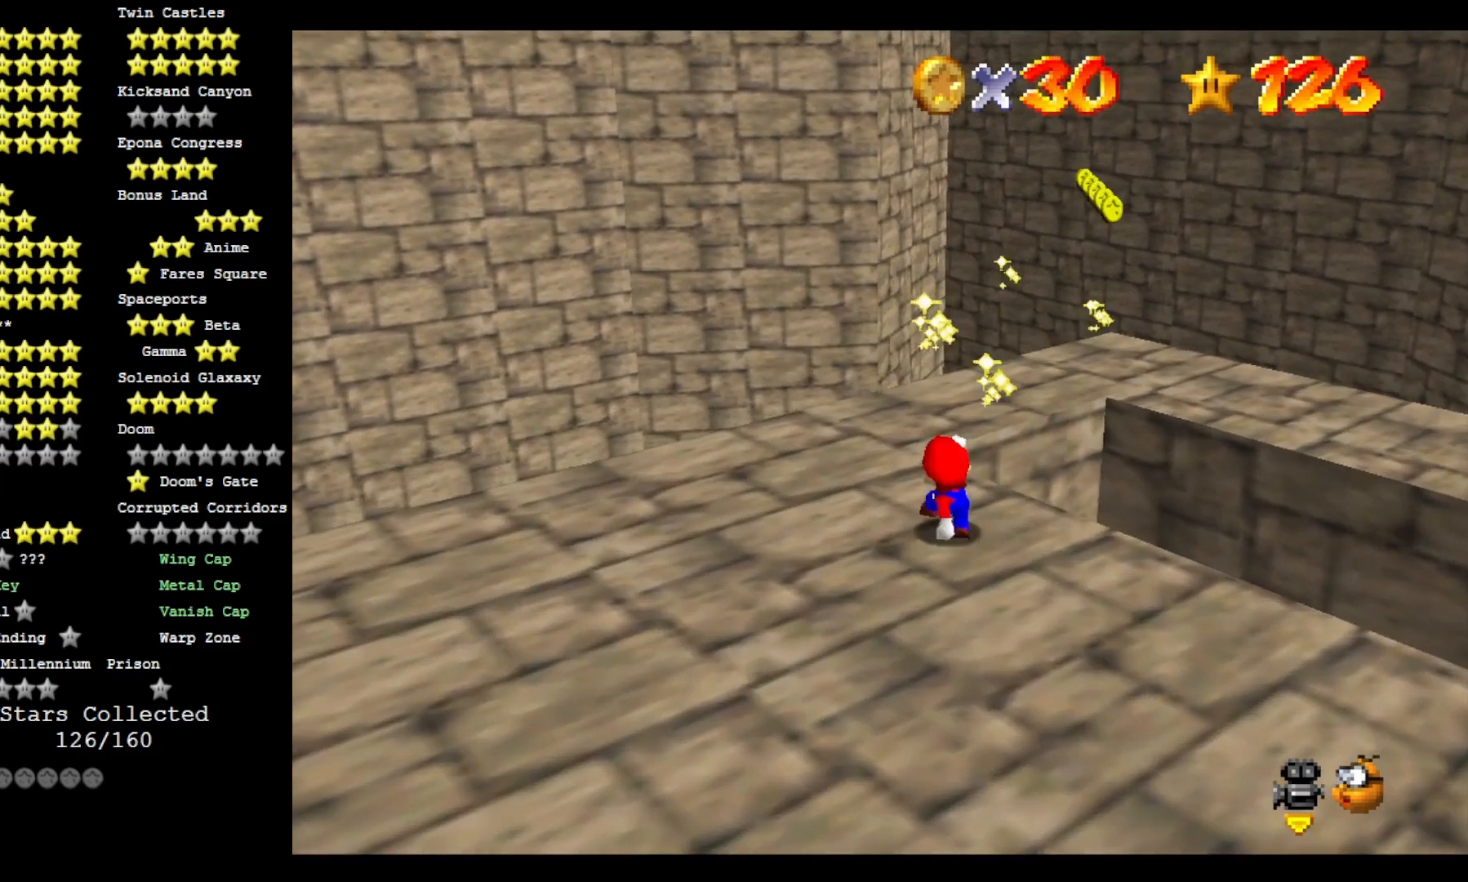
{"dt_ms": 500, "buttons": ["CROSS"], "left_stick": "center", "right_stick": "center", "events": [[33, "left_stick", "up"], [233, "CROSS", "down"], [267, "left_stick", "up-right"], [433, "left_stick", "center"]]}
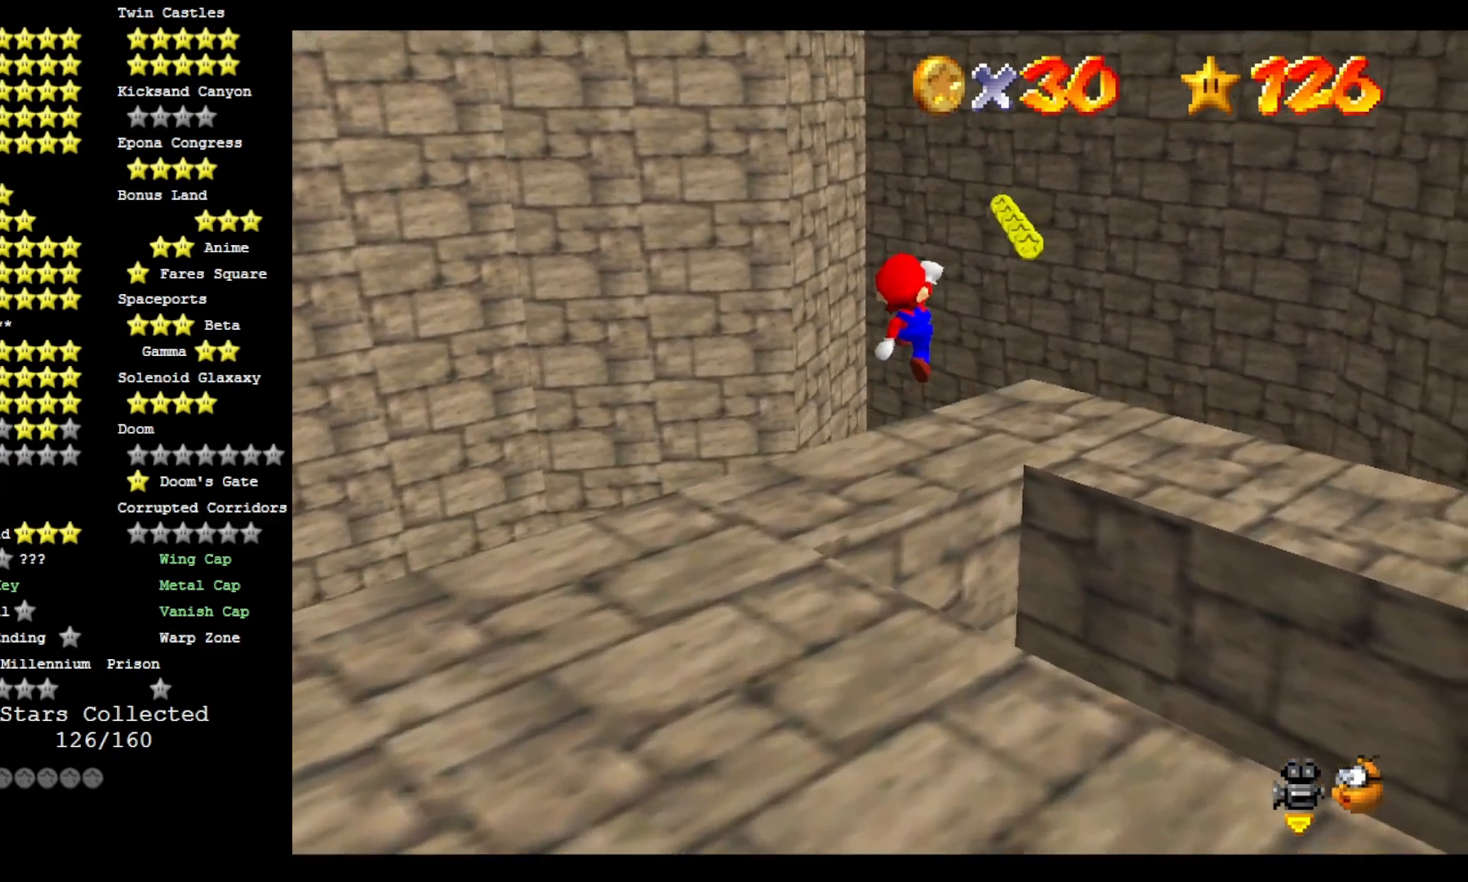
{"dt_ms": 500, "buttons": ["CROSS", "DPAD_LEFT"], "left_stick": "center", "right_stick": "center", "events": [[67, "DPAD_LEFT", "down"]]}
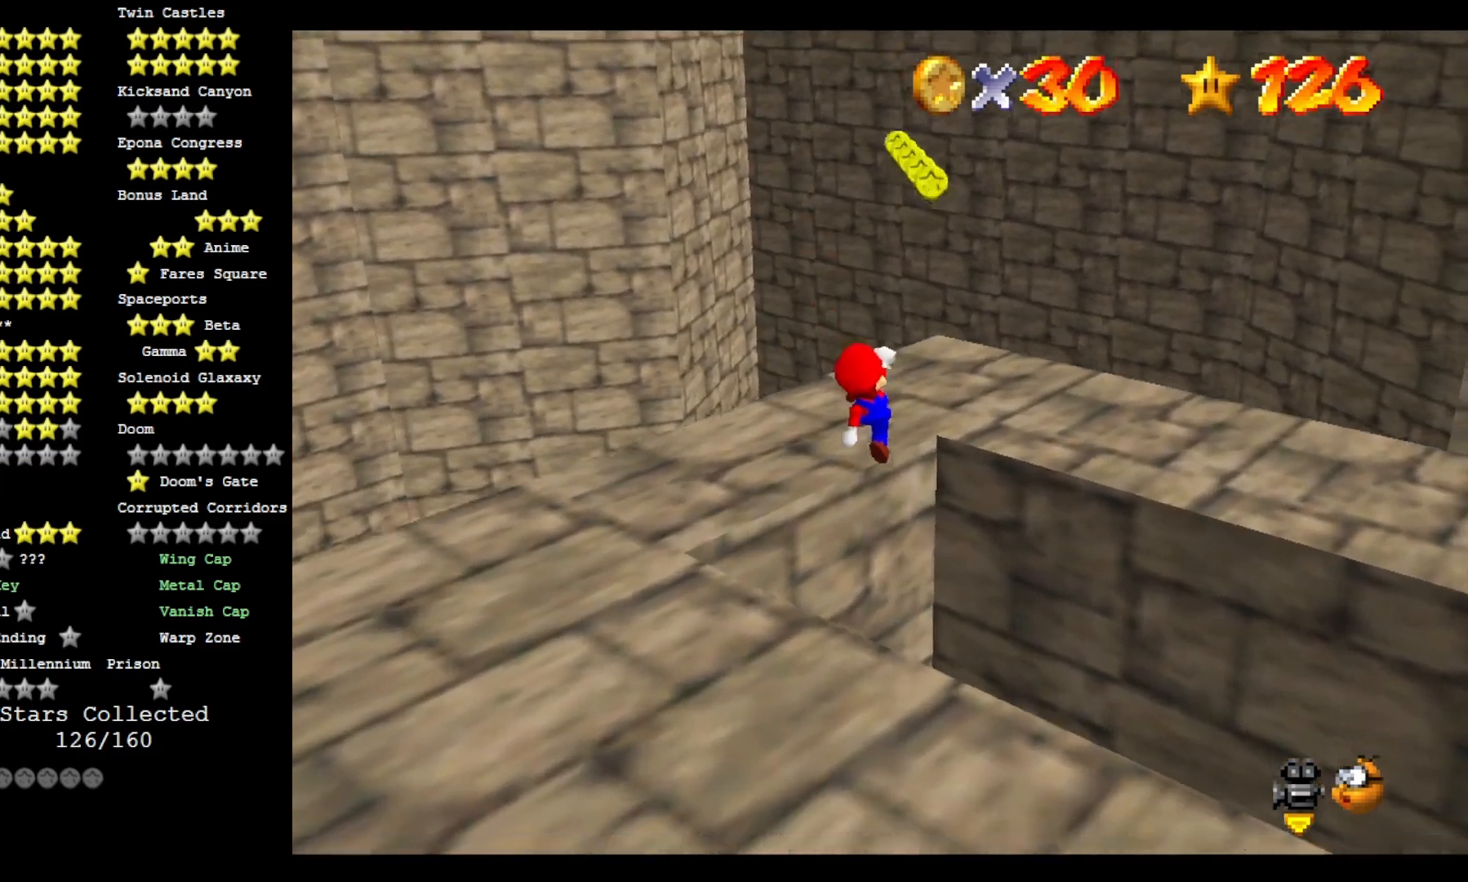
{"dt_ms": 1000, "buttons": [], "left_stick": "up", "right_stick": "center"}
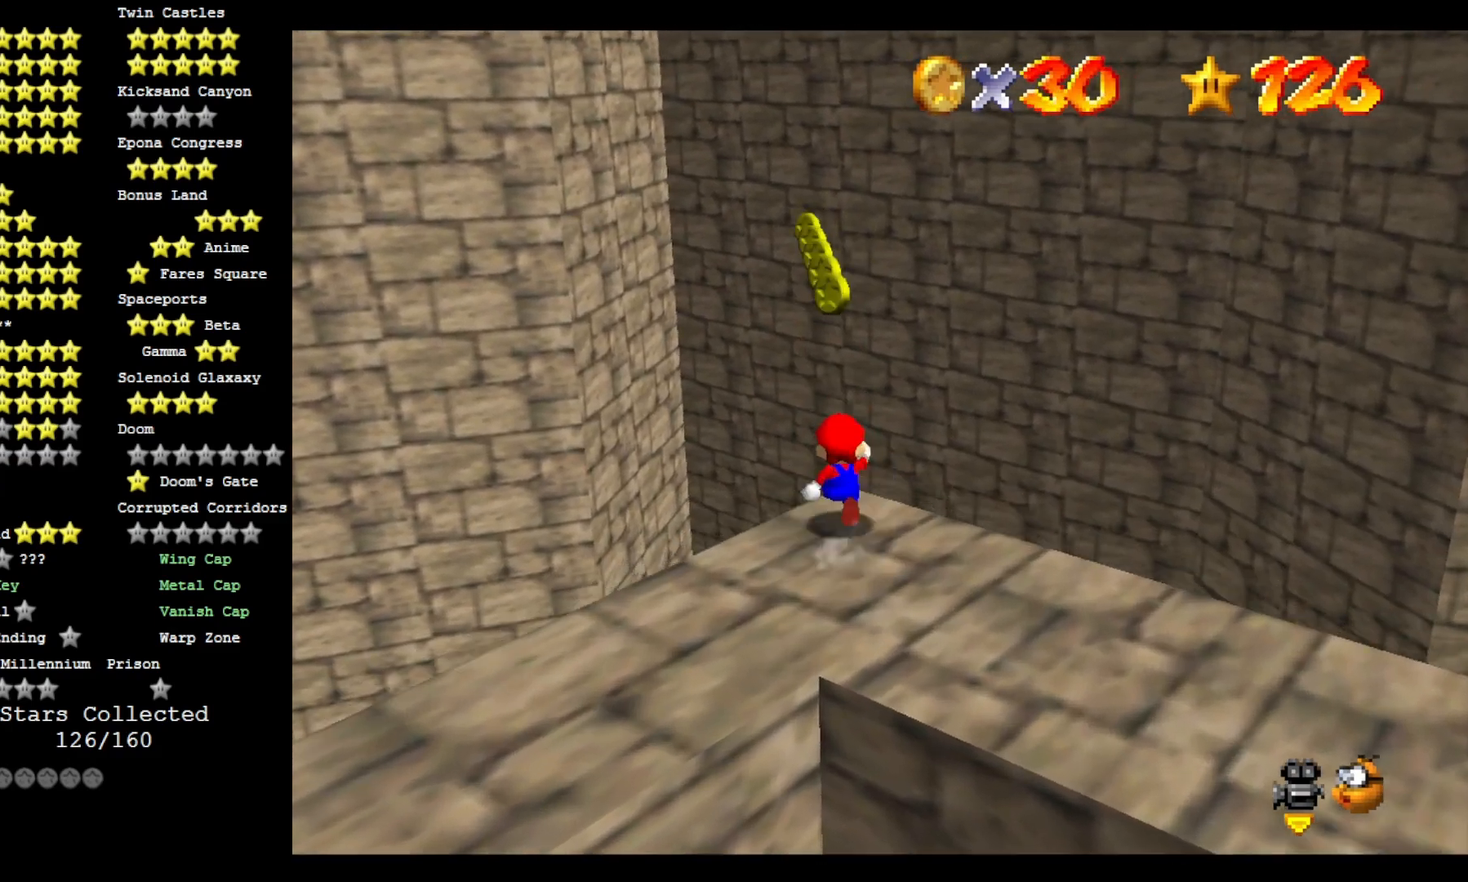
{"dt_ms": 500, "buttons": [], "left_stick": "up", "right_stick": "center", "events": [[133, "CROSS", "down"], [133, "L2", "down"], [333, "CROSS", "up"], [333, "L2", "up"]]}
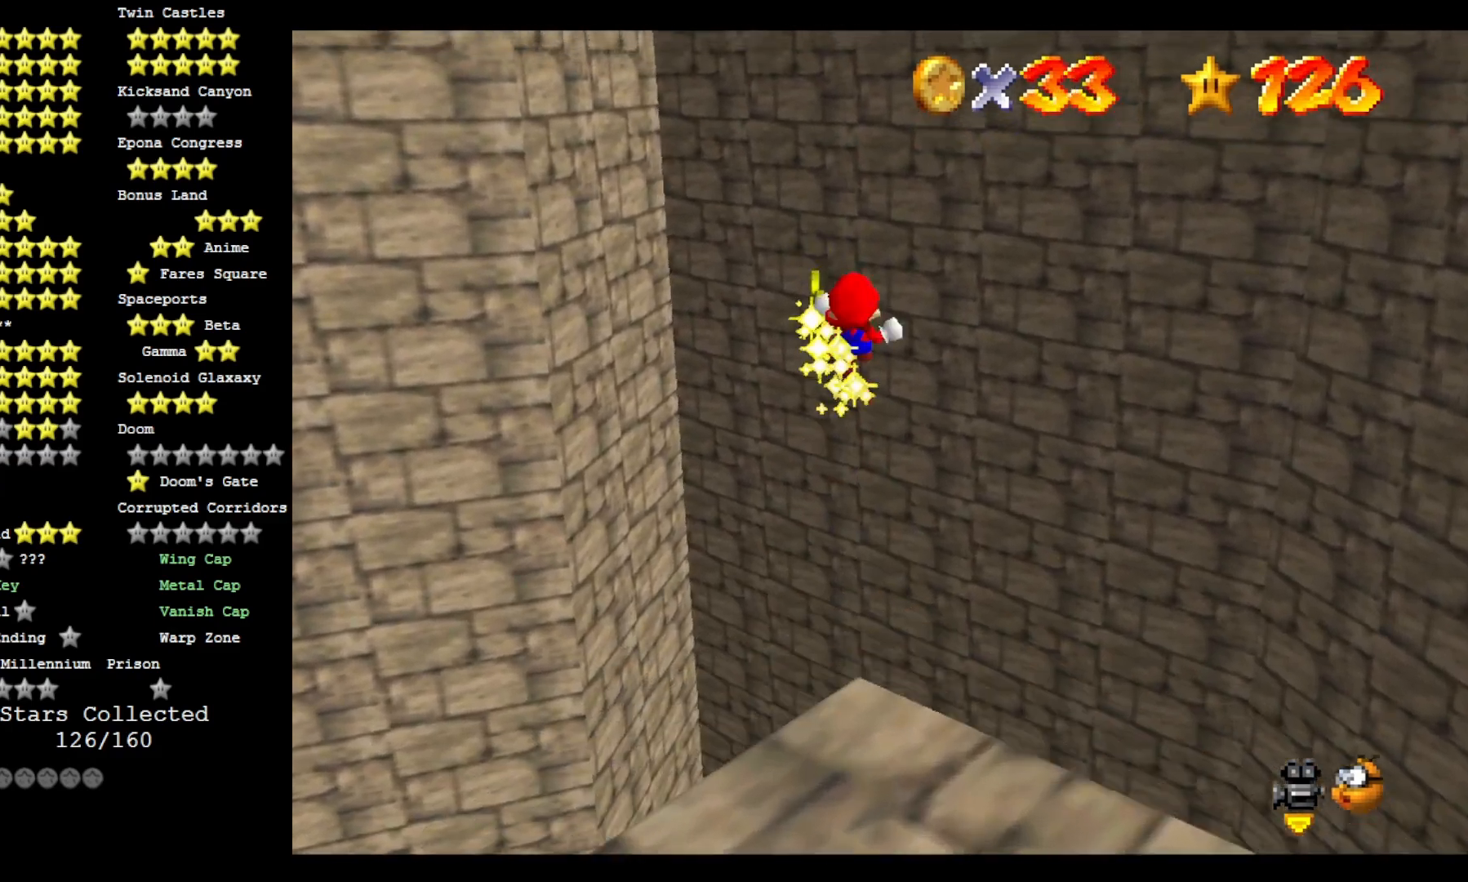
{"dt_ms": 500, "buttons": ["DPAD_DOWN"], "left_stick": "up", "right_stick": "center", "events": [[433, "DPAD_DOWN", "down"]]}
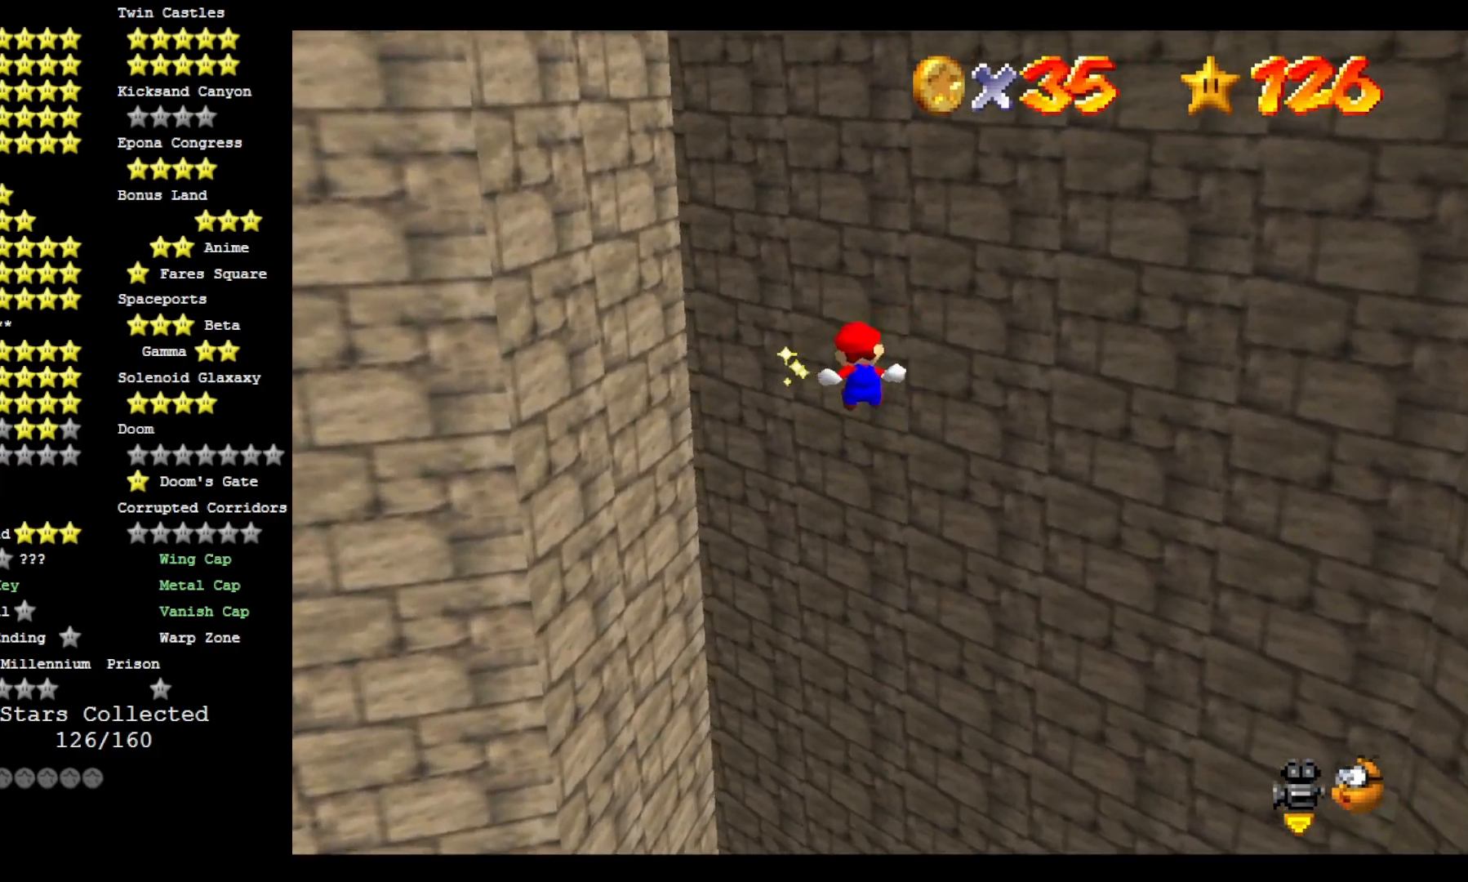
{"dt_ms": 500, "buttons": [], "left_stick": "up-right", "right_stick": "center", "events": [[100, "DPAD_DOWN", "up"], [333, "right_stick", "right"], [400, "left_stick", "up-right"], [467, "right_stick", "center"]]}
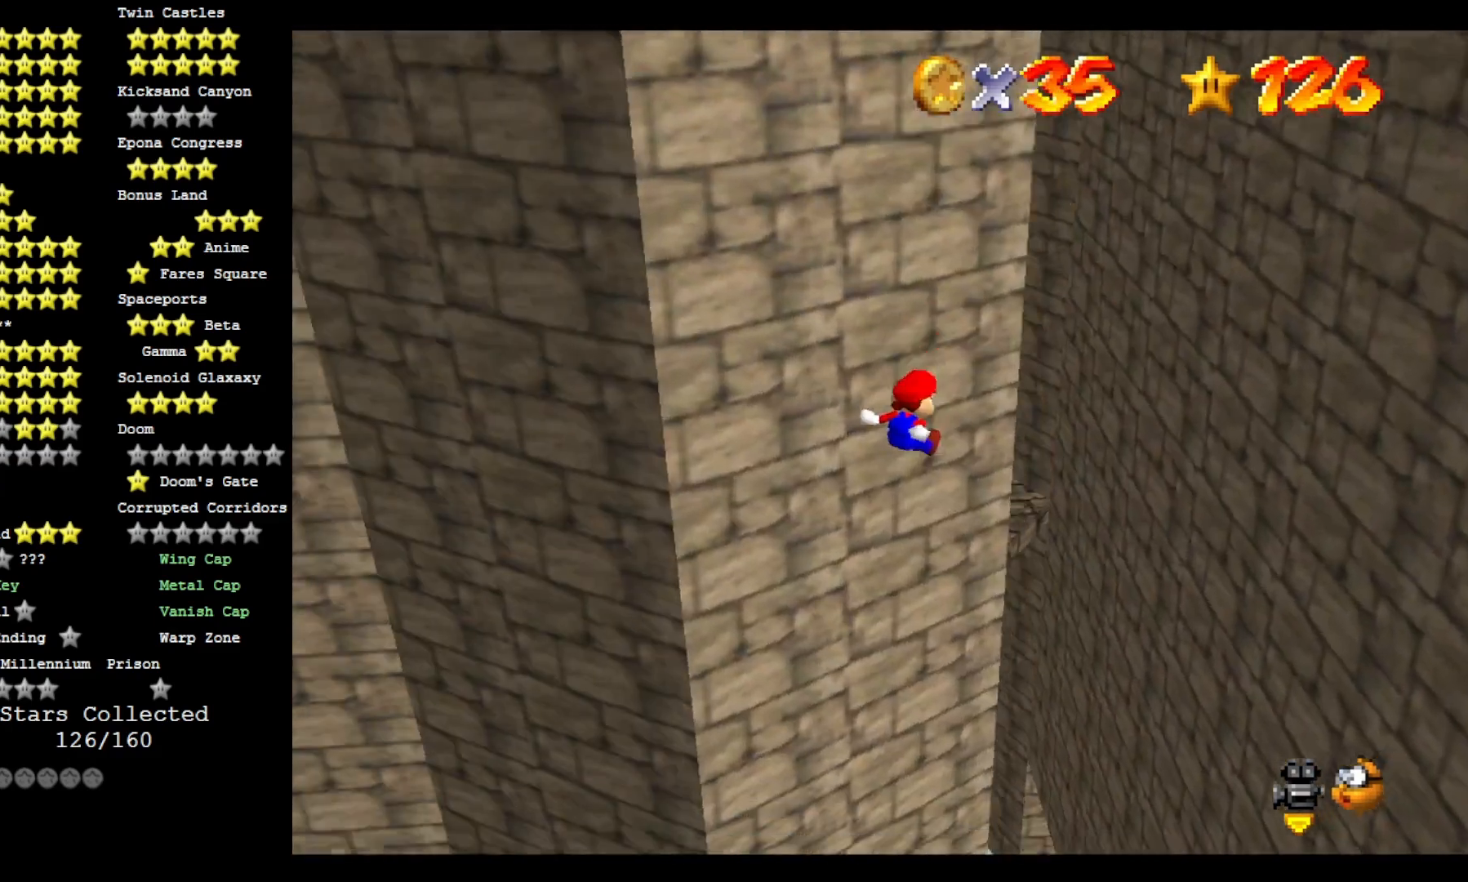
{"dt_ms": 500, "buttons": [], "left_stick": "right", "right_stick": "center", "events": [[100, "right_stick", "down"], [233, "left_stick", "right"], [233, "right_stick", "center"]]}
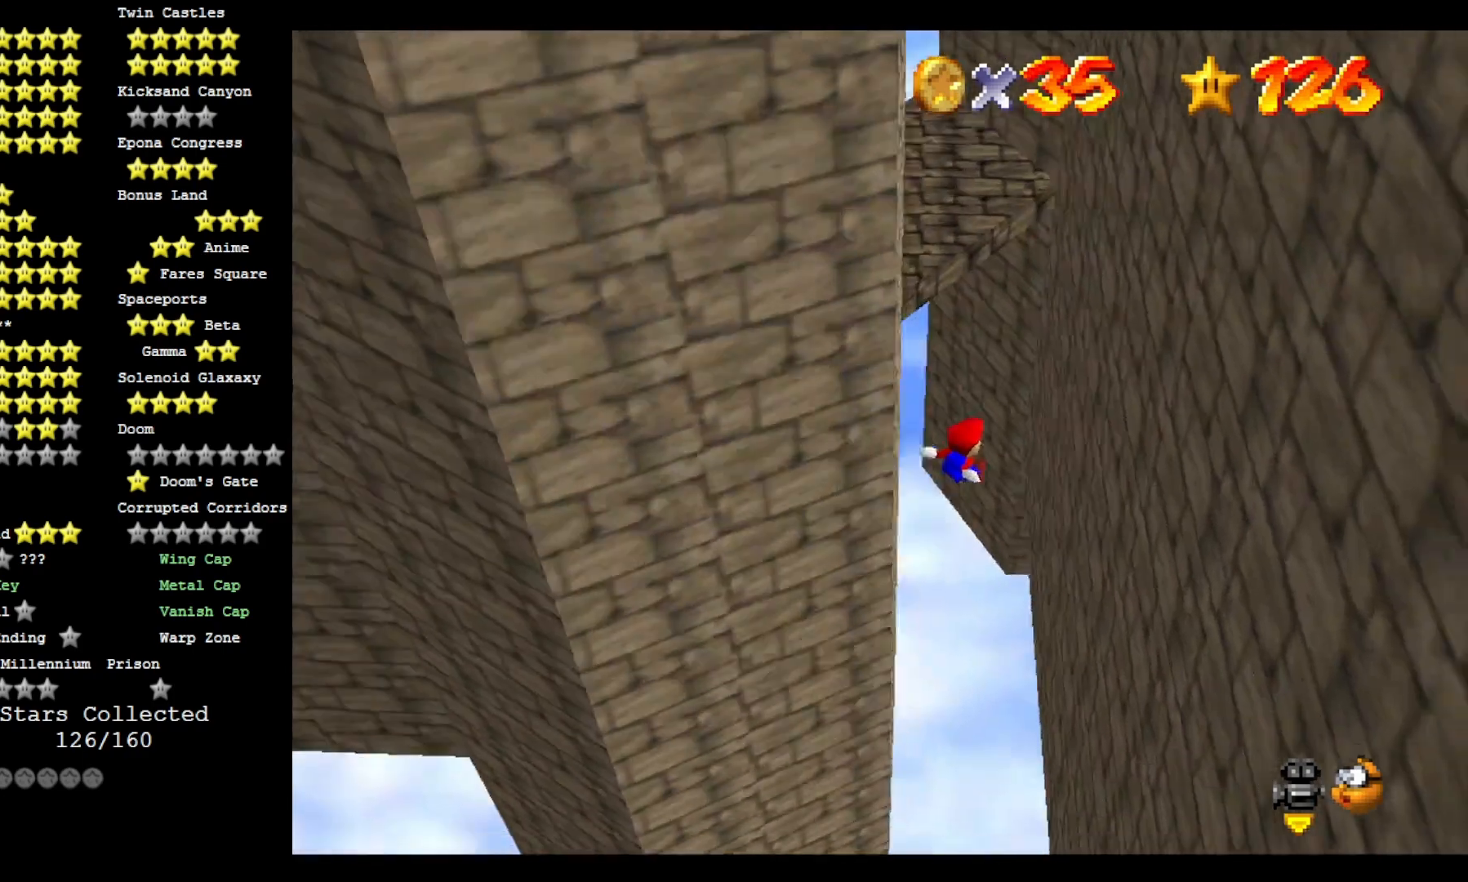
{"dt_ms": 500, "buttons": [], "left_stick": "up-right", "right_stick": "center", "events": [[467, "left_stick", "up-right"]]}
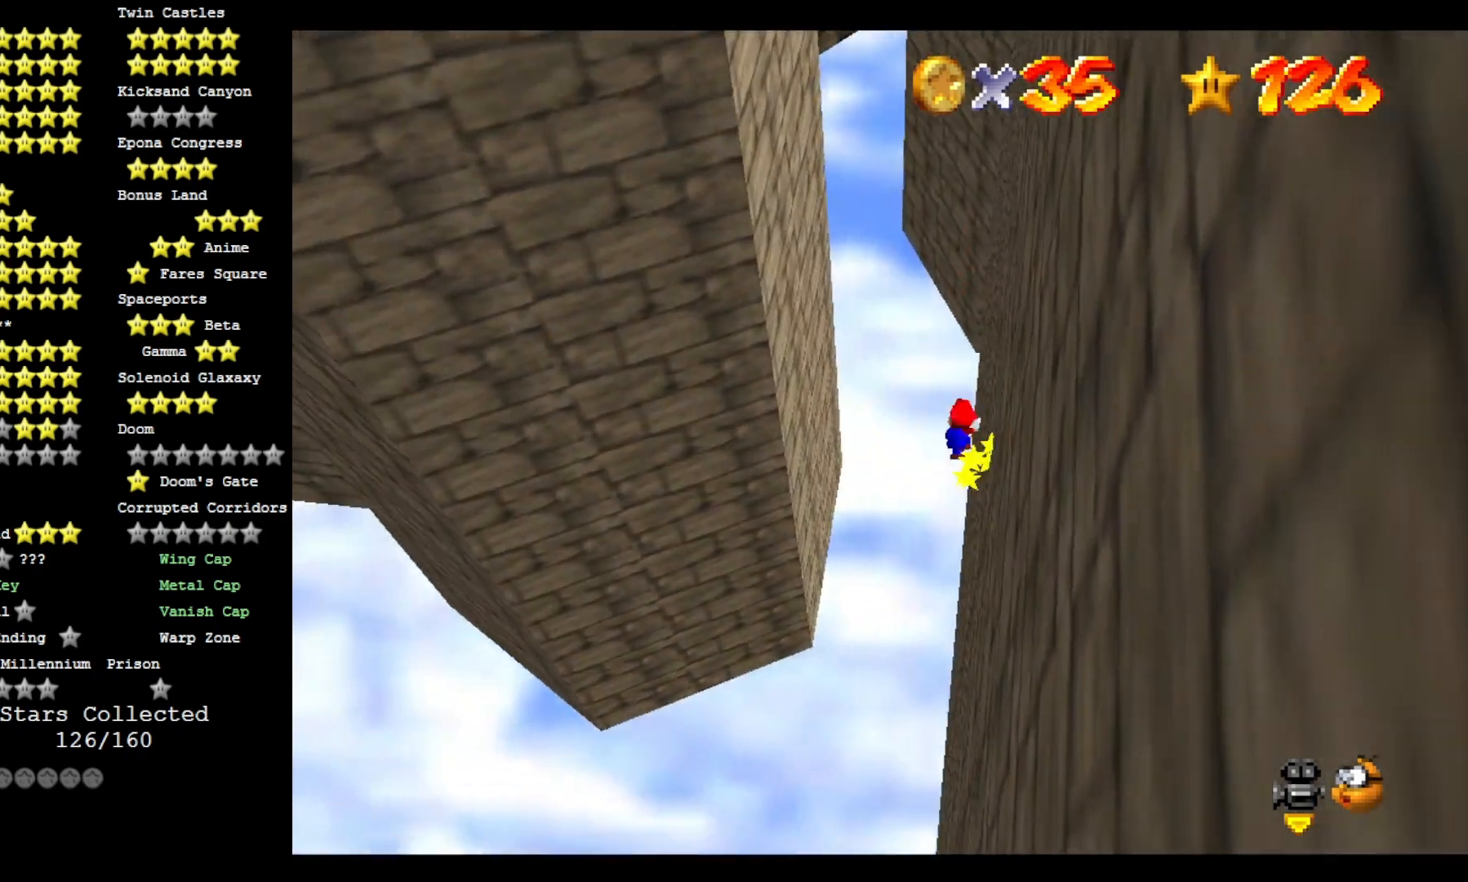
{"dt_ms": 500, "buttons": ["CROSS"], "left_stick": "up", "right_stick": "center", "events": [[33, "CROSS", "down"], [33, "left_stick", "up"]]}